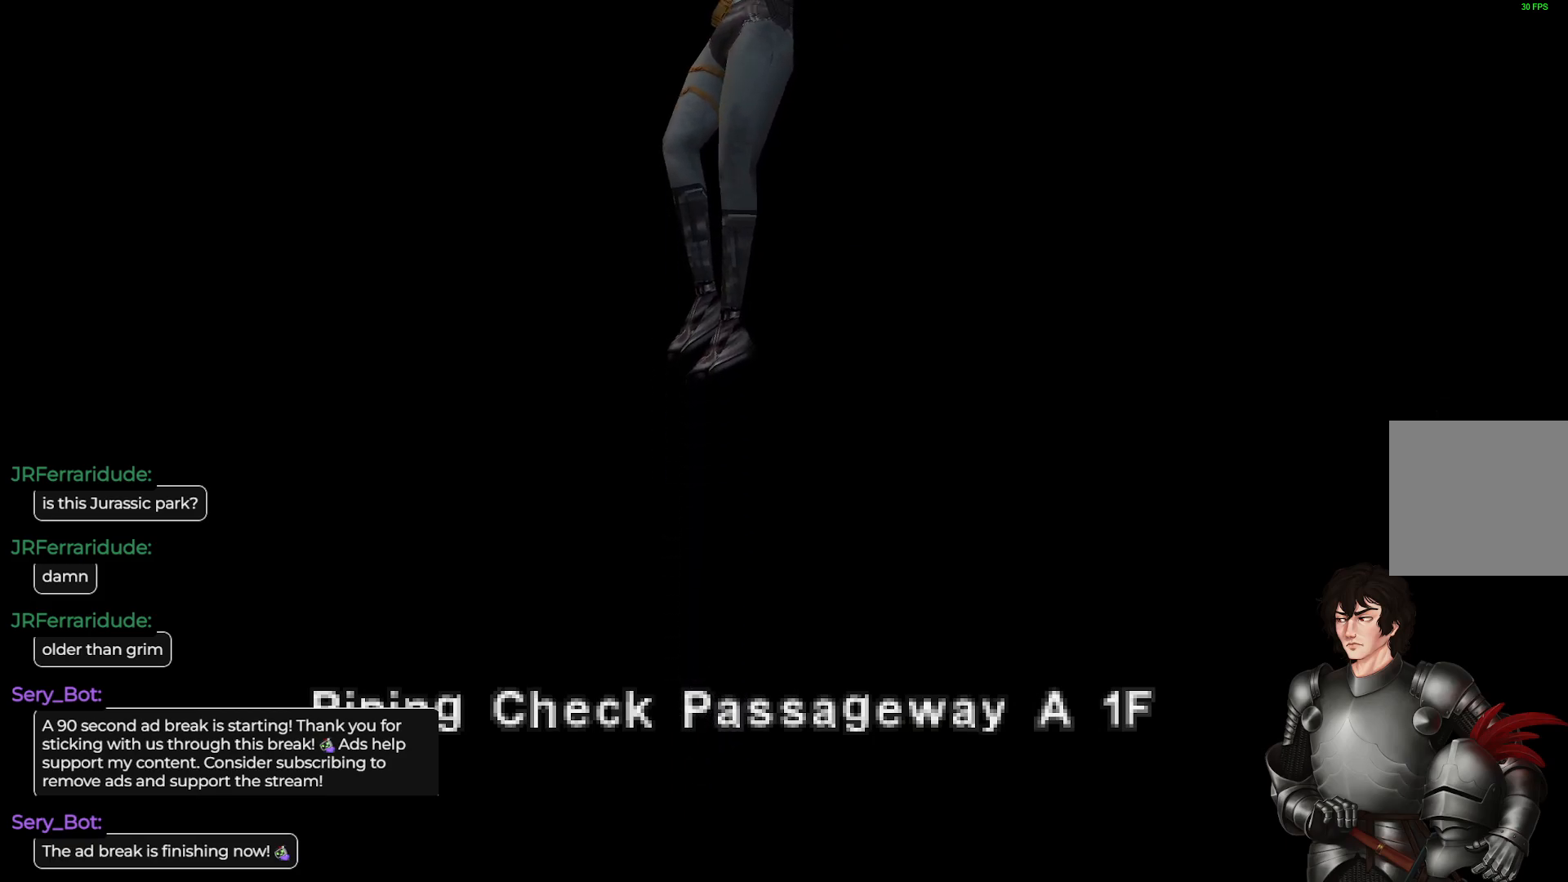
Gameplay with a controller (Xbox layout); each line is a JSON object with the inputs held at the frame after it. "events" lists button and stick changes between this image and that frame as [ms after this image, input, new state], when the widget could be followed in between.
{"buttons": [], "left_stick": "center", "right_stick": "center", "events": []}
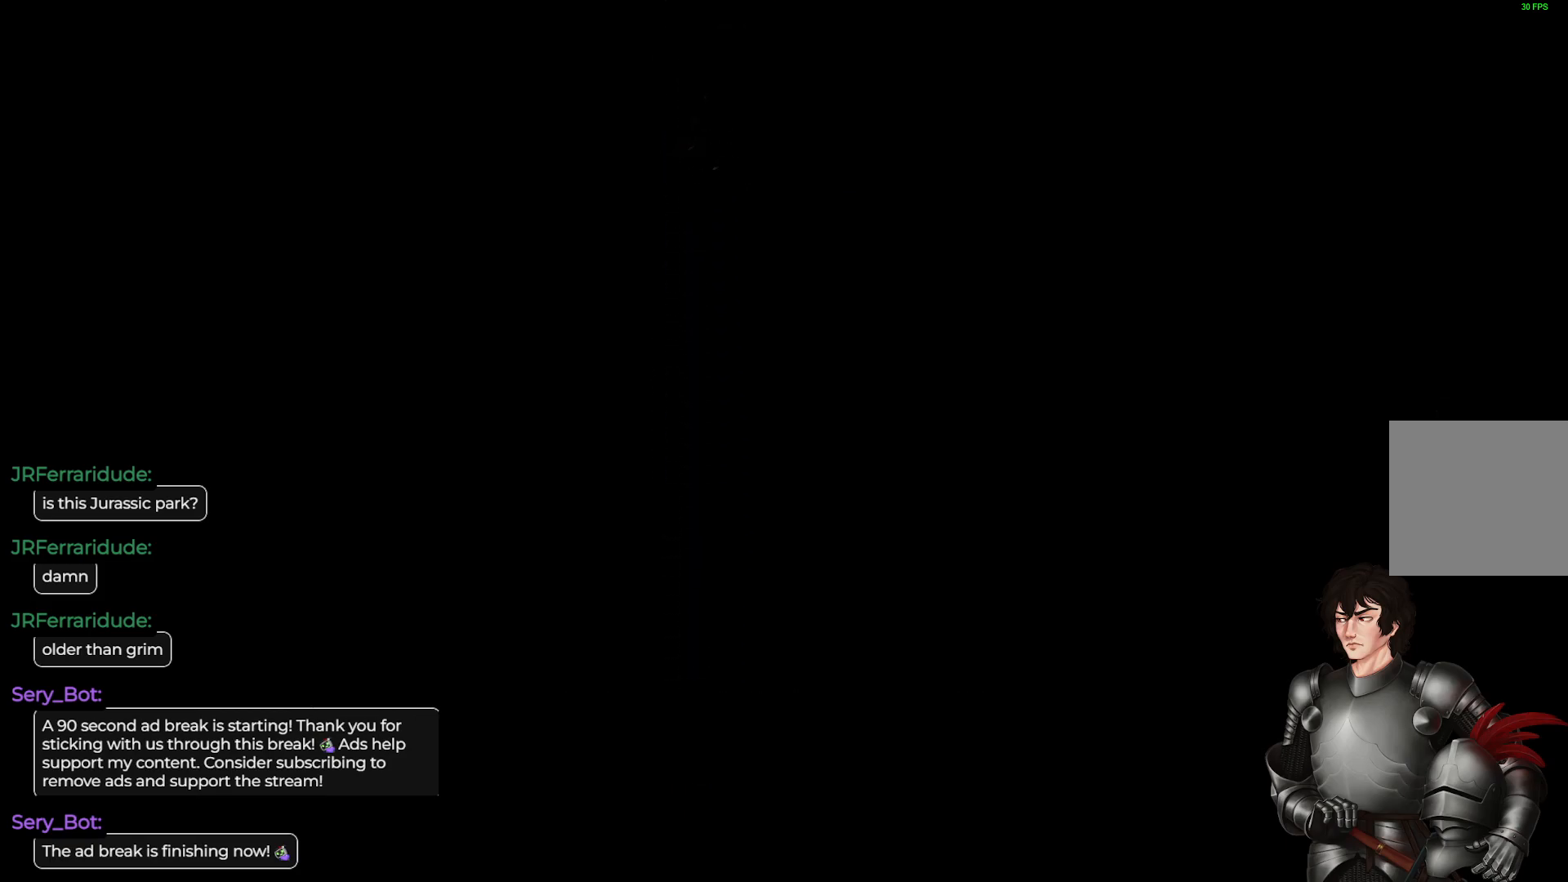
{"buttons": [], "left_stick": "center", "right_stick": "center", "events": []}
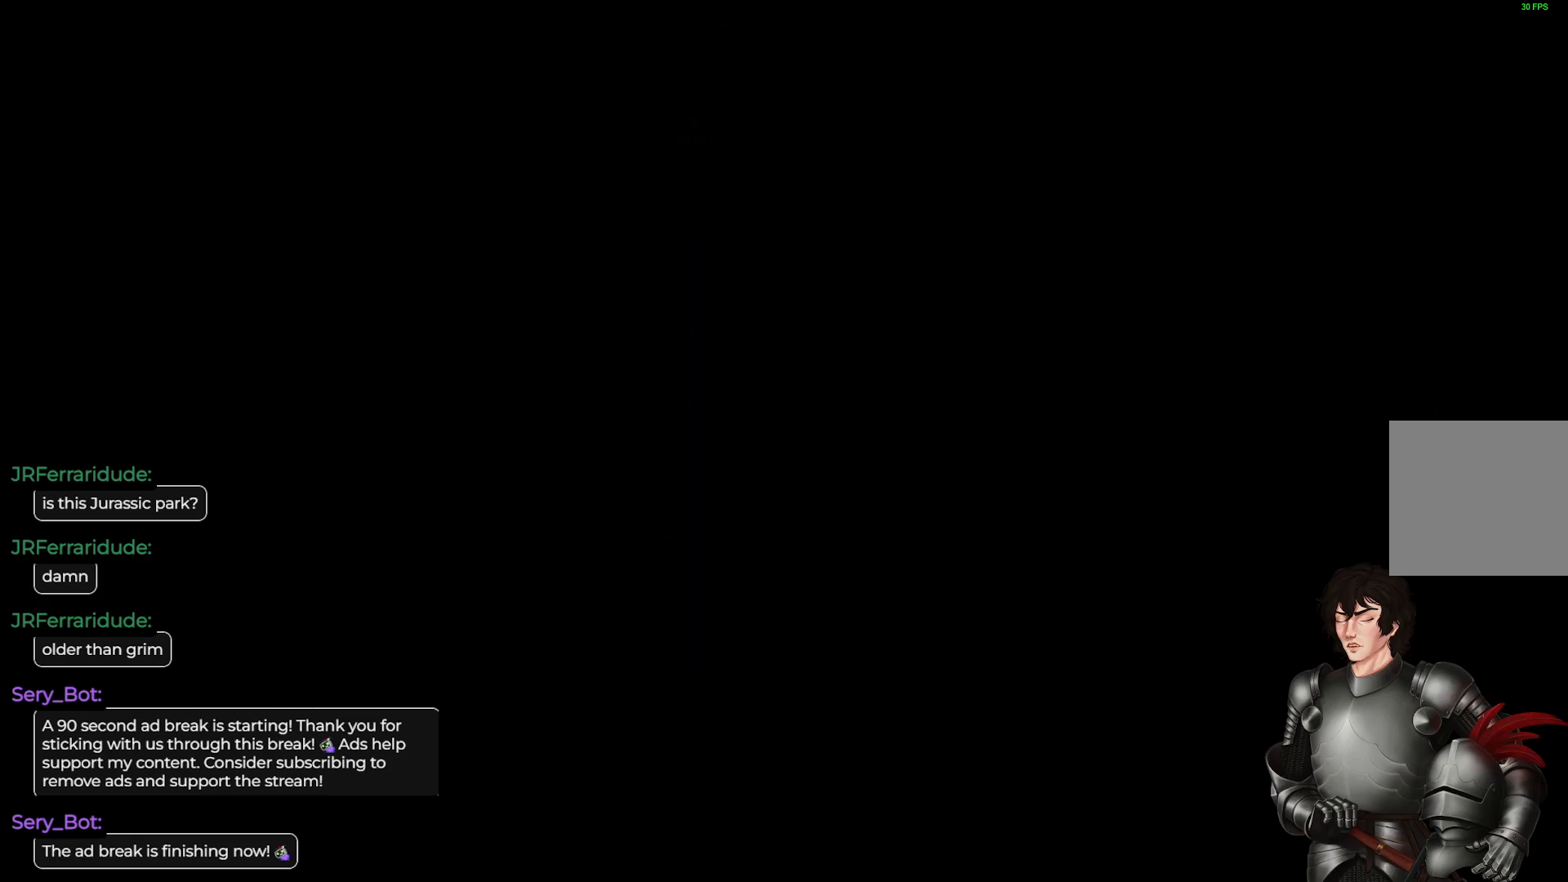
{"buttons": [], "left_stick": "center", "right_stick": "center", "events": []}
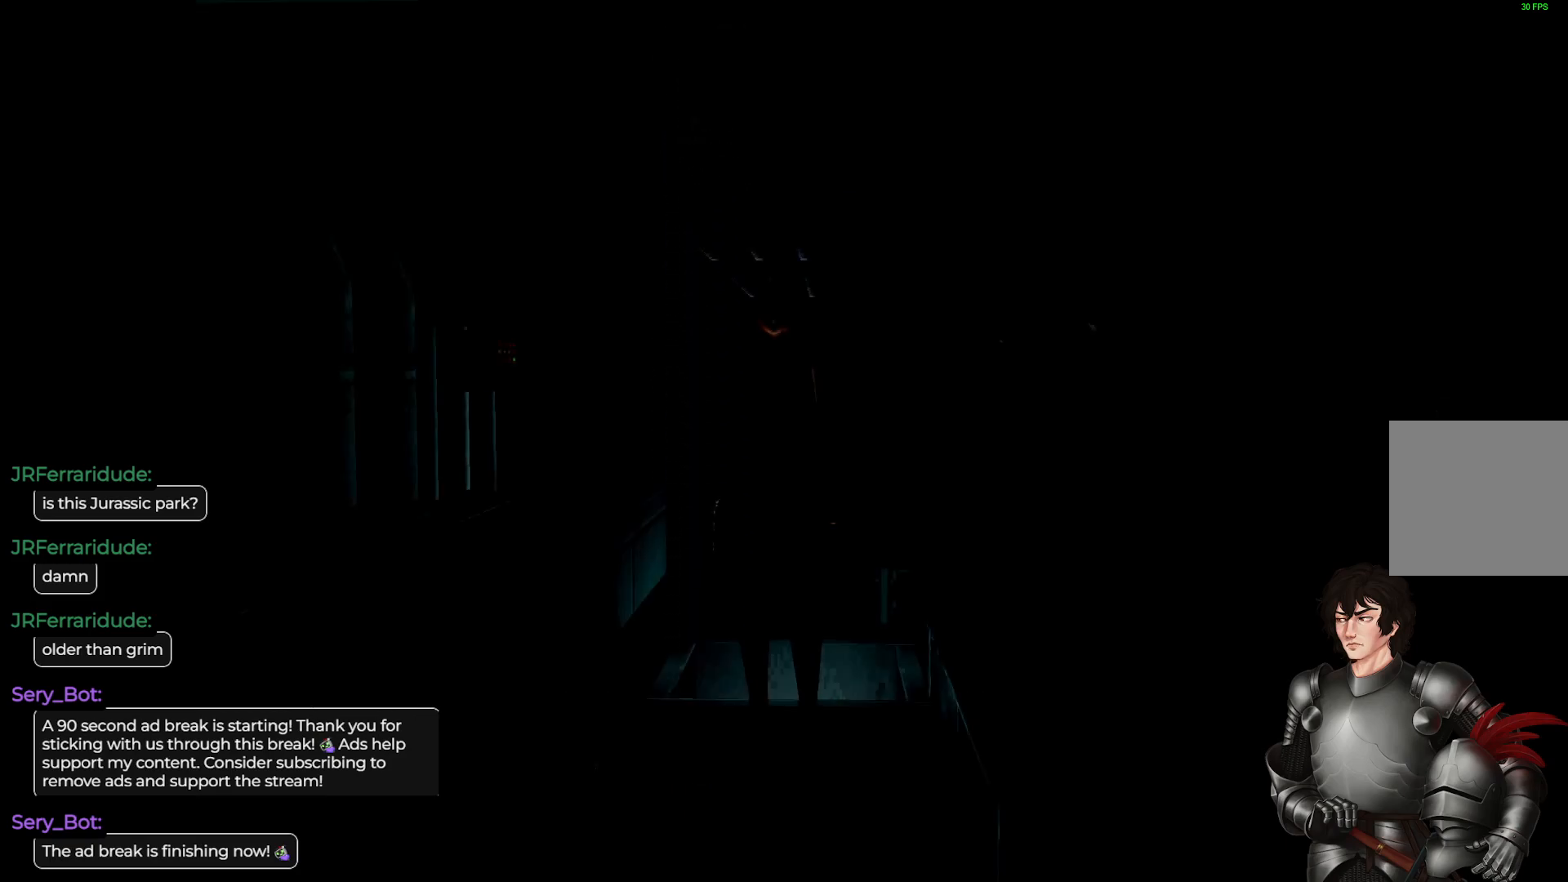
{"buttons": ["L1"], "left_stick": "up", "right_stick": "center", "events": [[33, "left_stick", "up-right"], [133, "left_stick", "up"], [333, "L1", "down"]]}
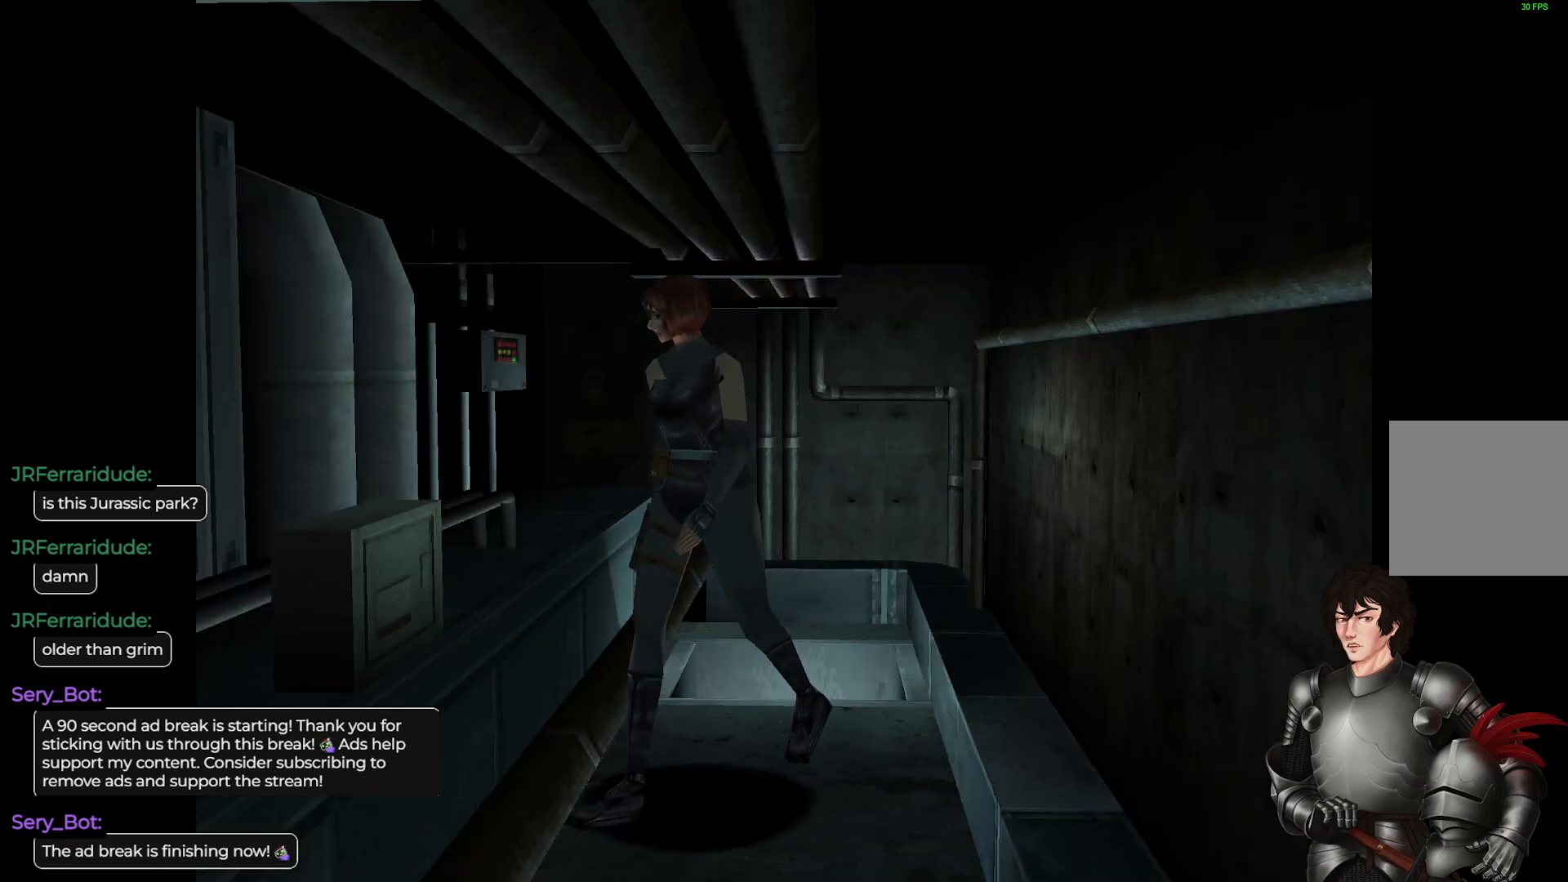
{"buttons": ["L1"], "left_stick": "up-left", "right_stick": "center", "events": [[150, "left_stick", "up-left"]]}
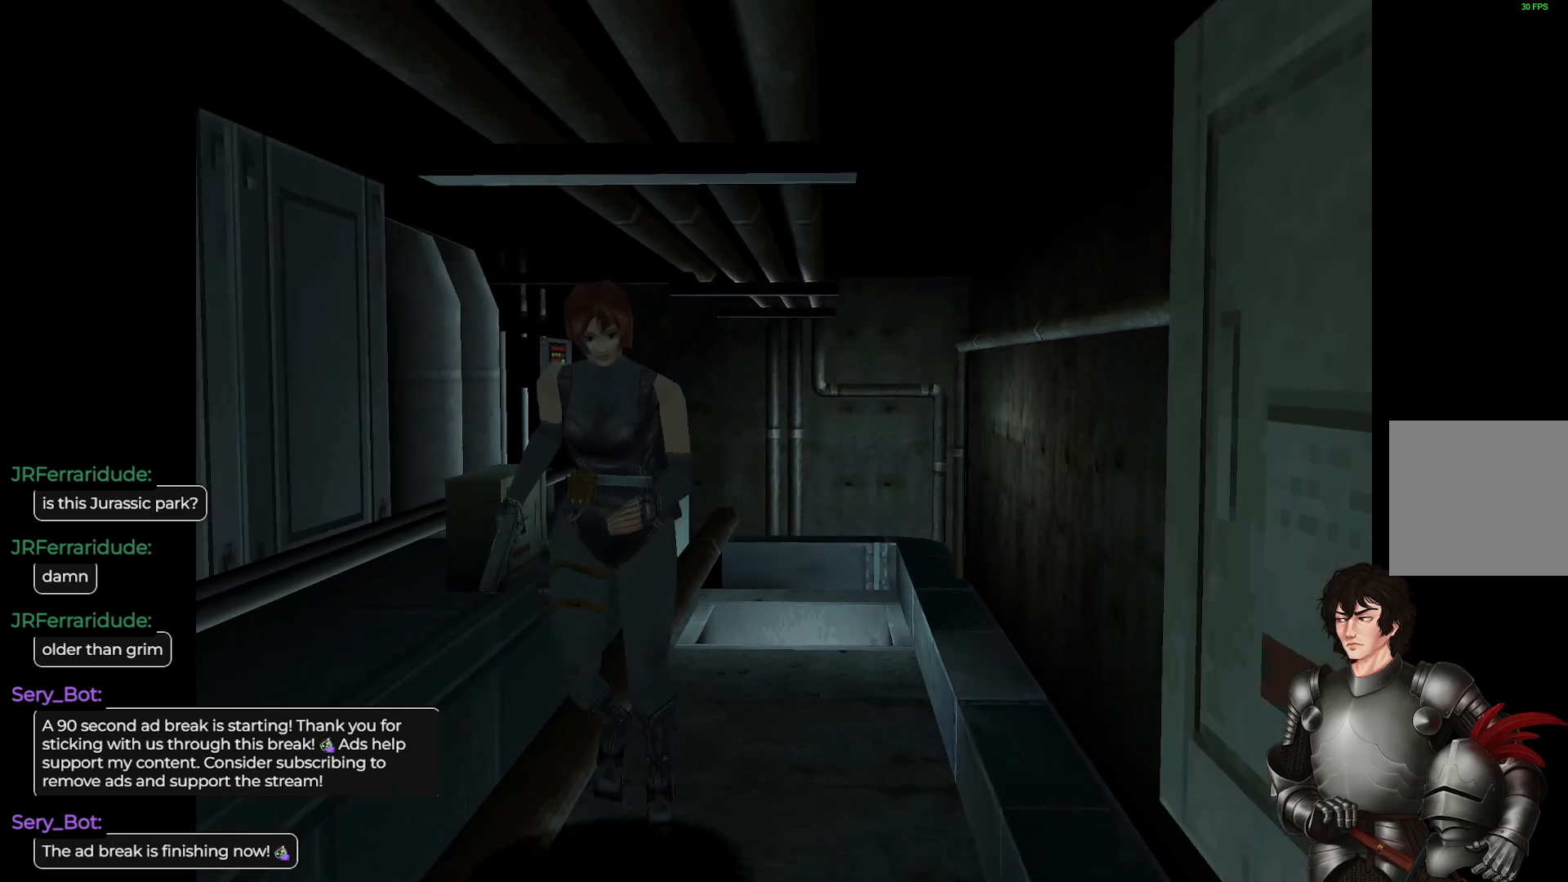
{"buttons": ["L1"], "left_stick": "up", "right_stick": "center", "events": [[67, "left_stick", "up"]]}
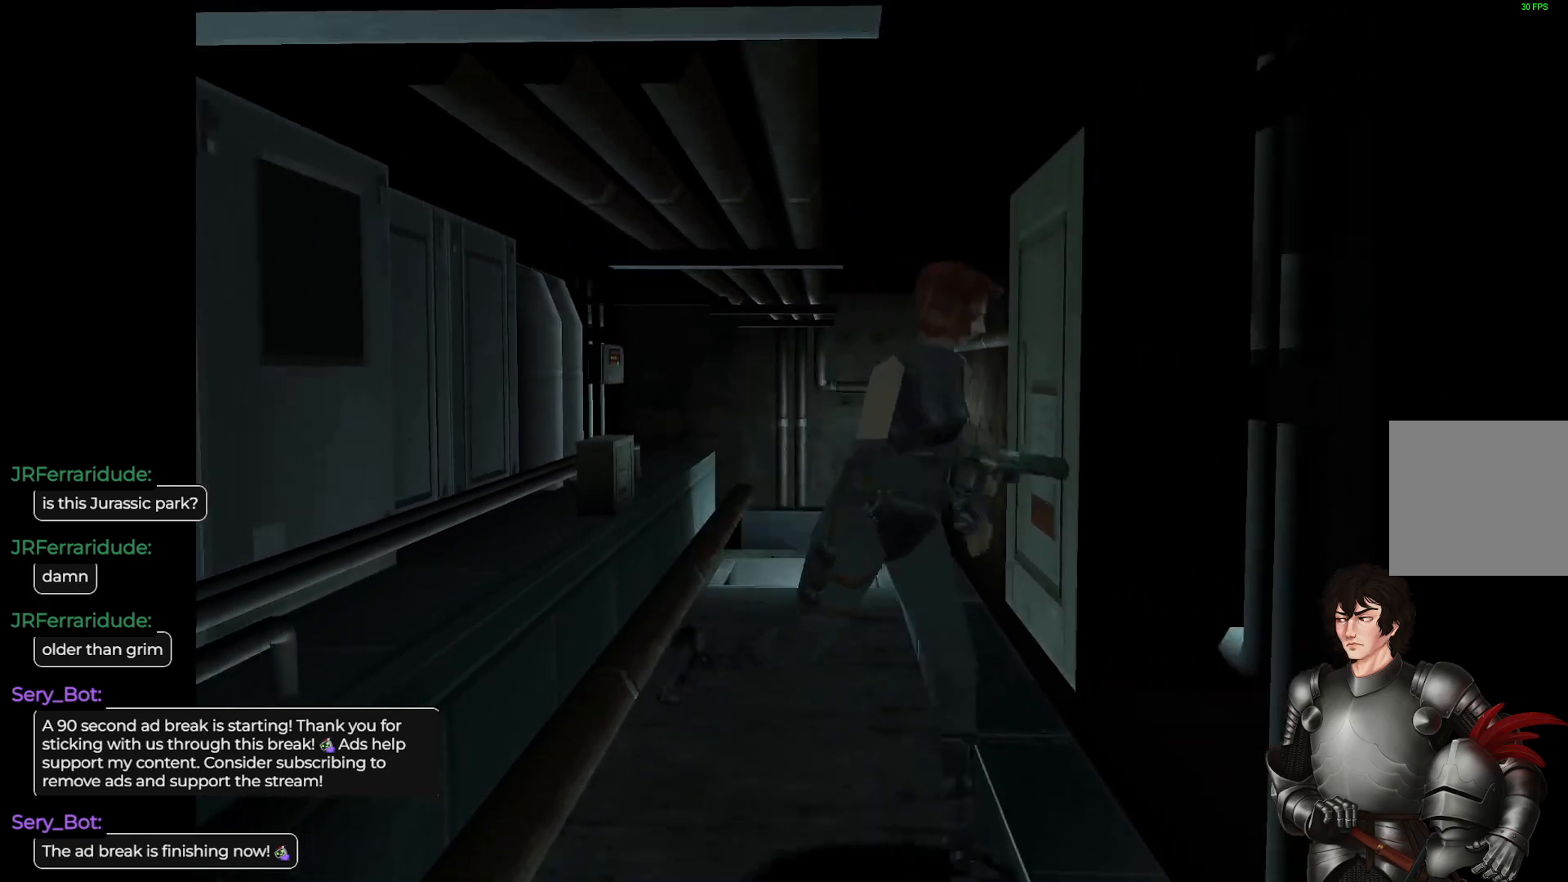
{"buttons": ["L1"], "left_stick": "up", "right_stick": "center", "events": []}
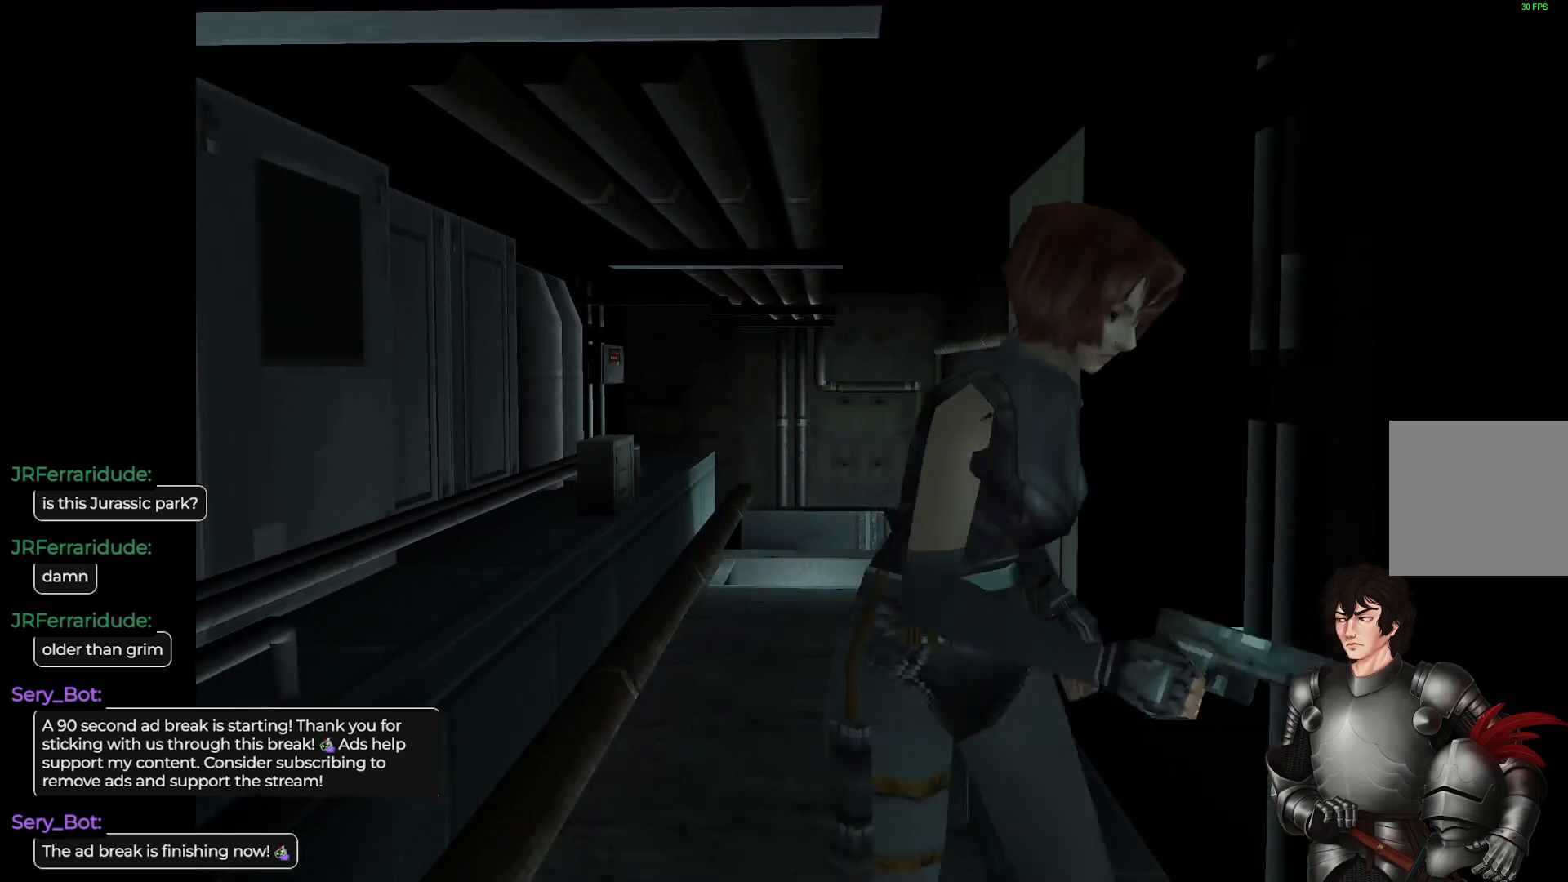
{"buttons": ["L1"], "left_stick": "up-right", "right_stick": "center", "events": [[150, "left_stick", "up-right"]]}
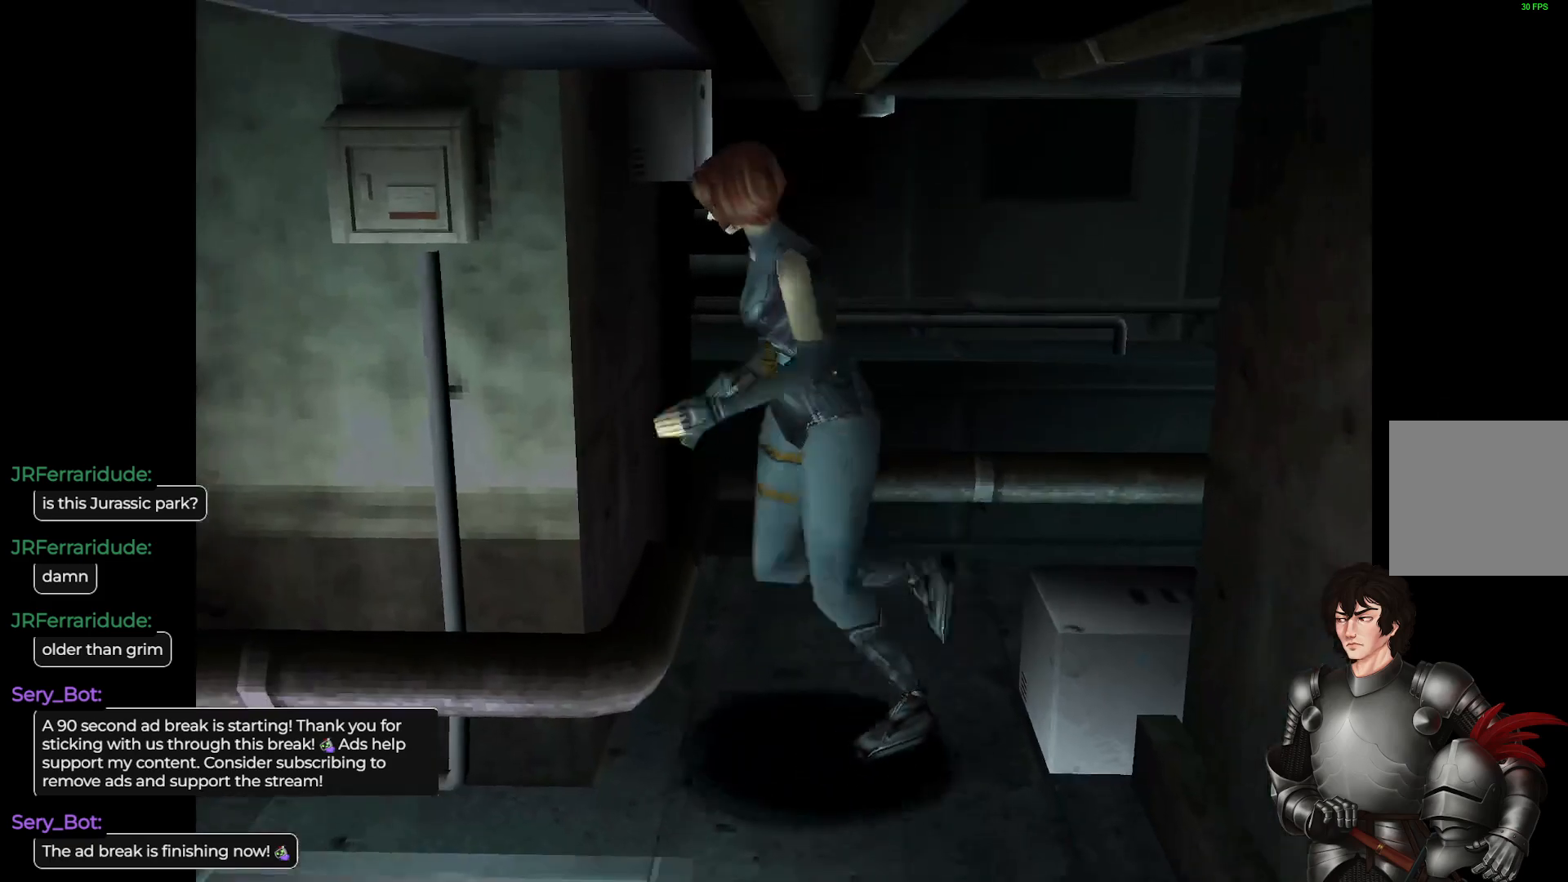
{"buttons": ["L1"], "left_stick": "up-left", "right_stick": "center", "events": [[83, "left_stick", "up"], [267, "left_stick", "up-left"]]}
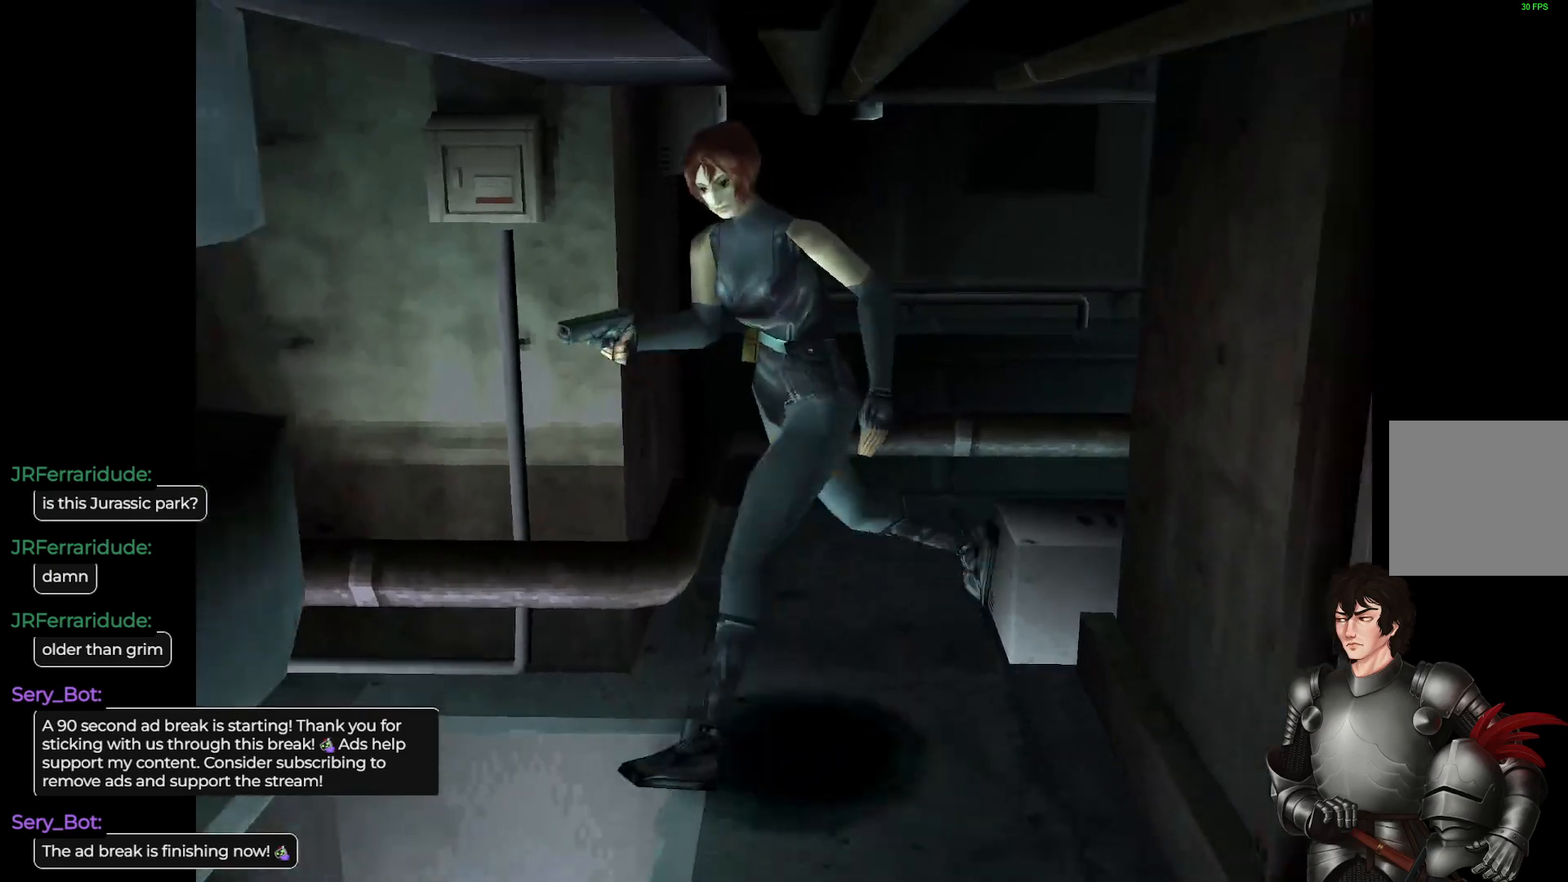
{"buttons": ["L1"], "left_stick": "up-left", "right_stick": "center", "events": []}
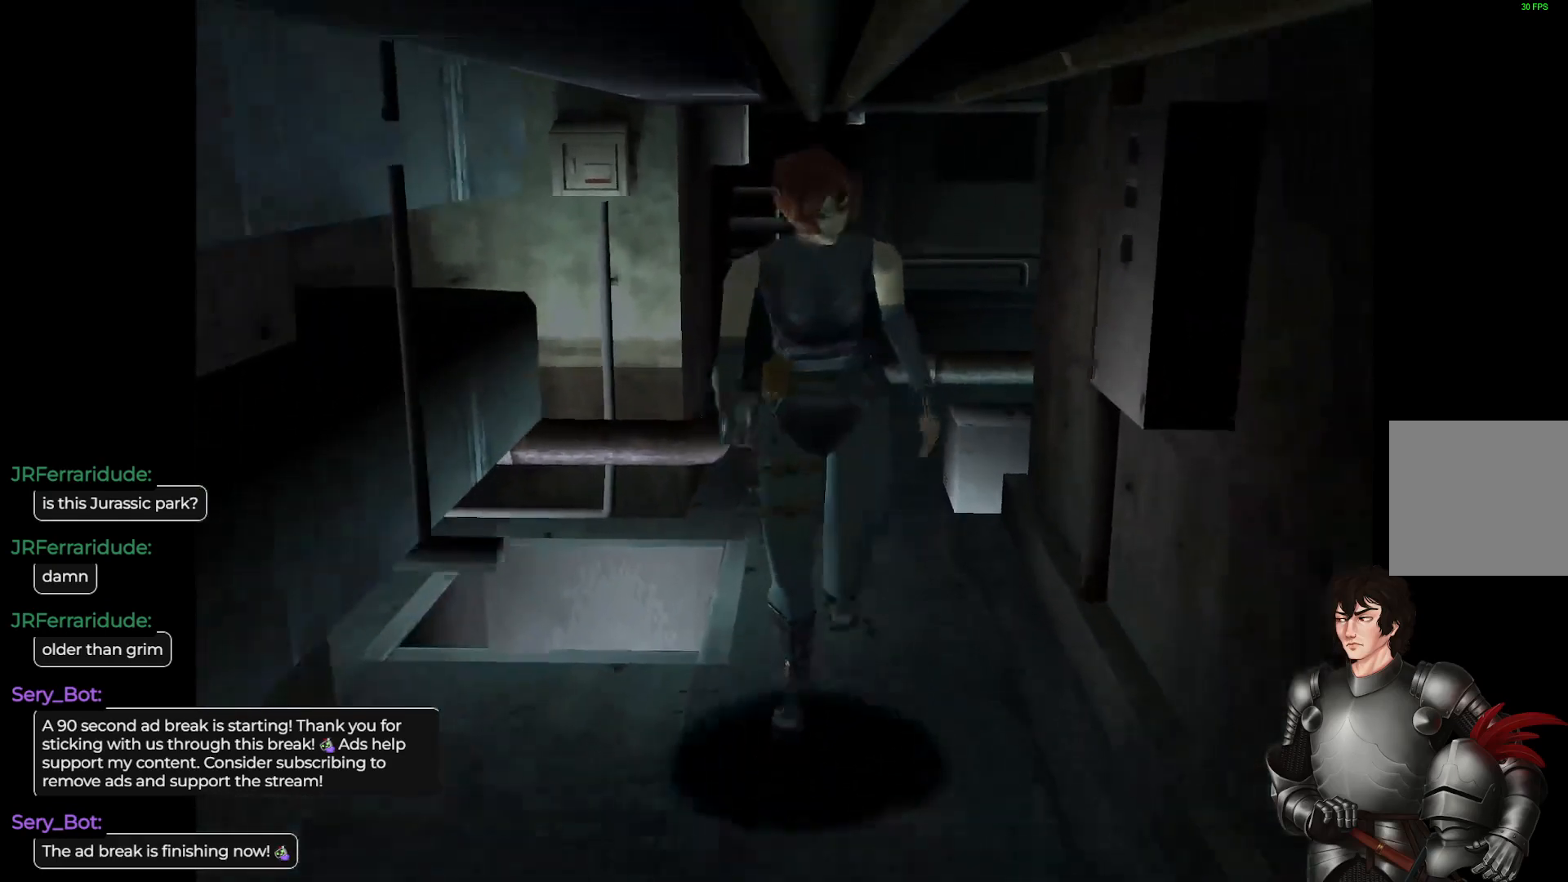
{"buttons": ["L1"], "left_stick": "up", "right_stick": "center", "events": [[50, "left_stick", "up"]]}
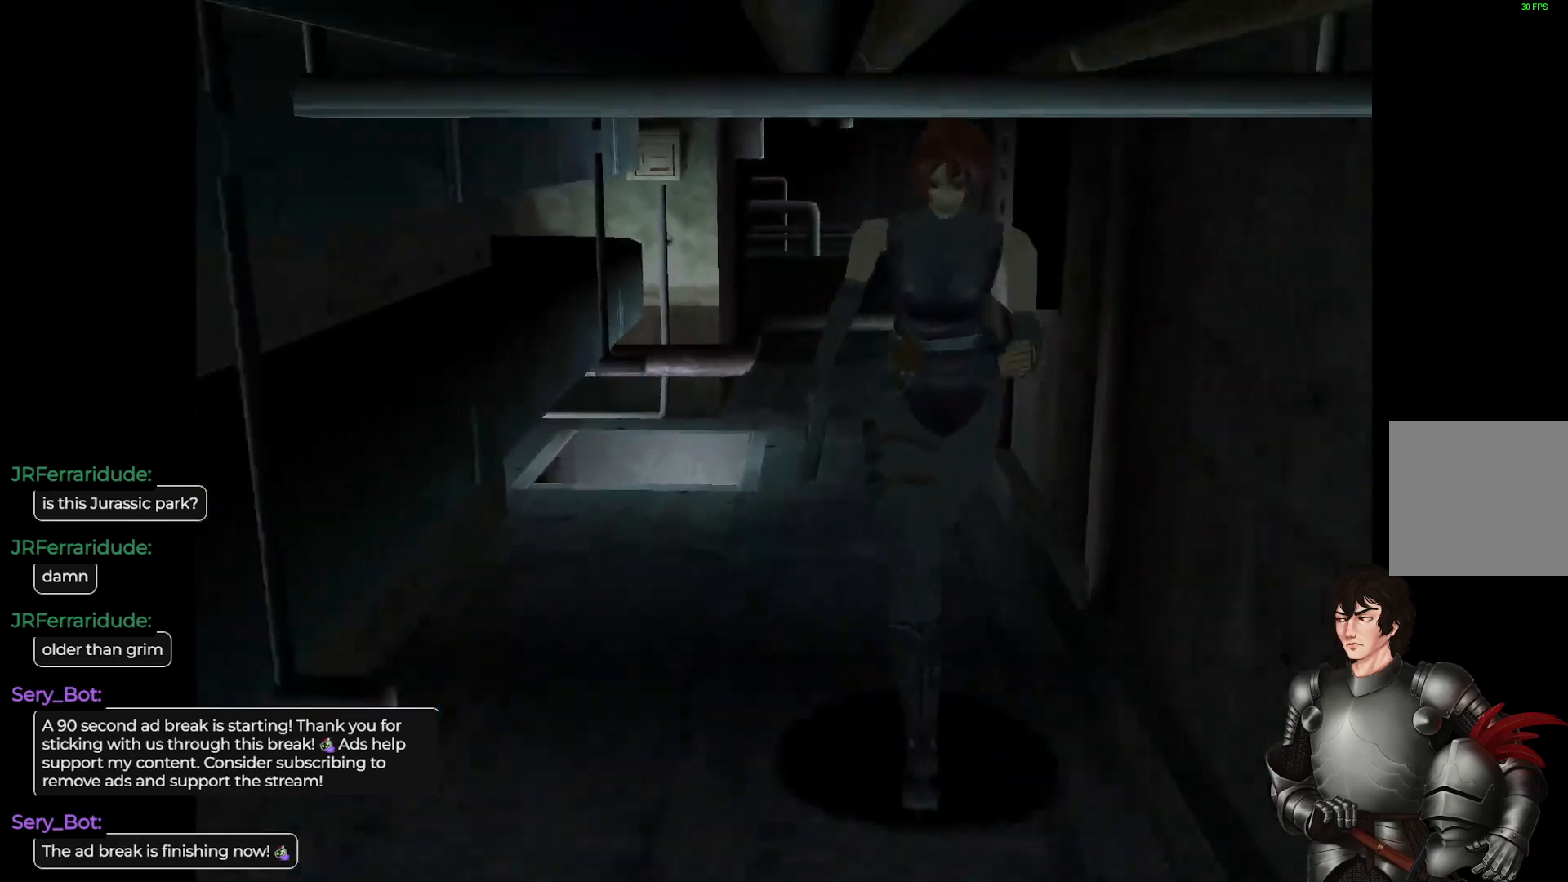
{"buttons": ["L1"], "left_stick": "up", "right_stick": "center", "events": []}
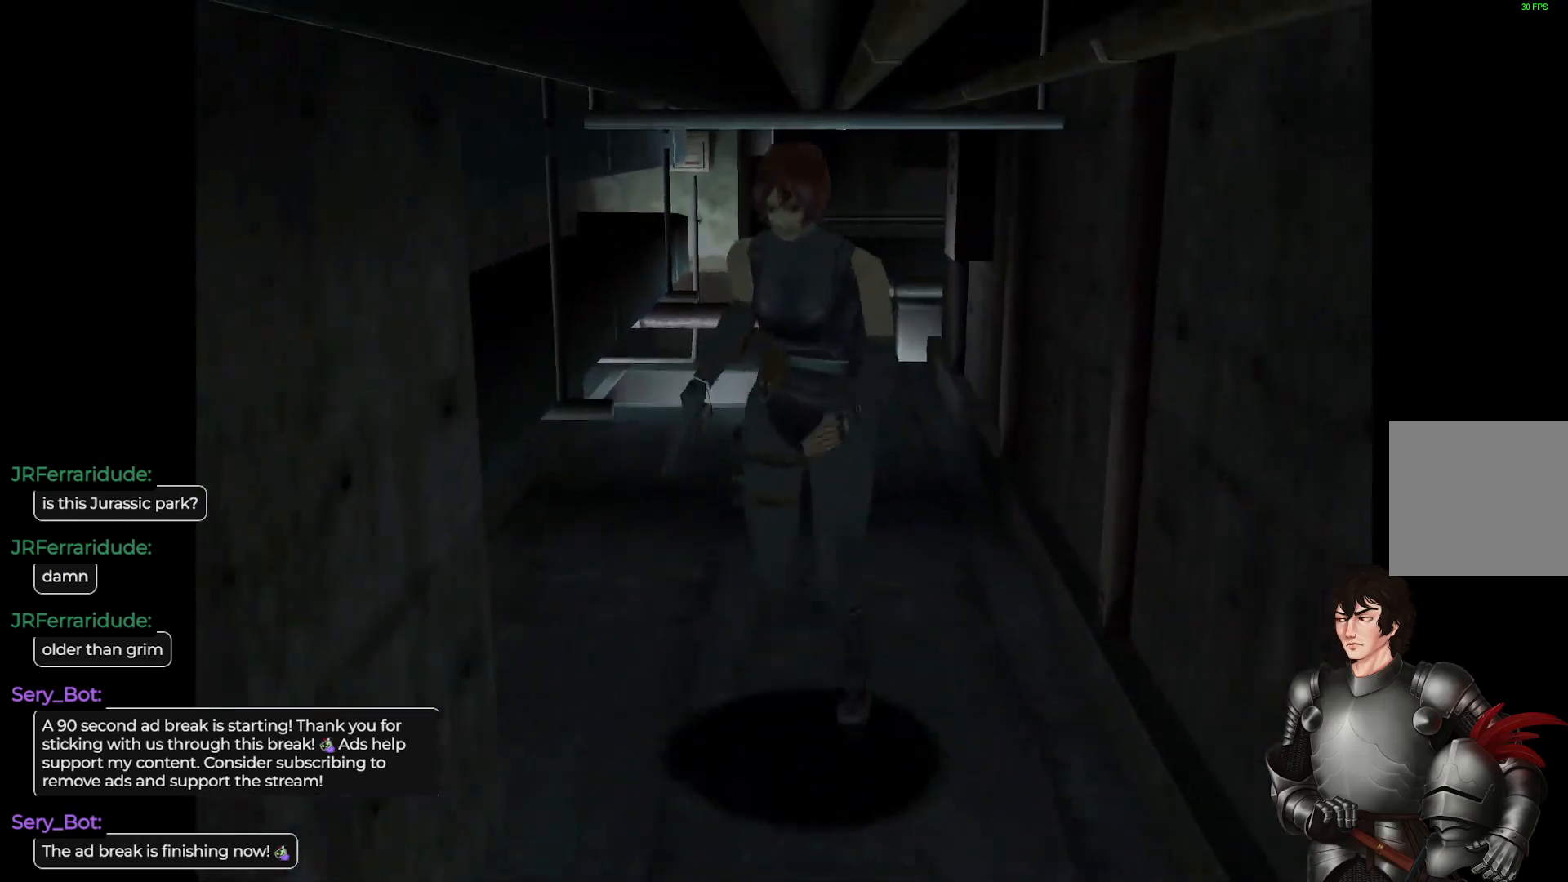
{"buttons": ["L1"], "left_stick": "up", "right_stick": "center", "events": []}
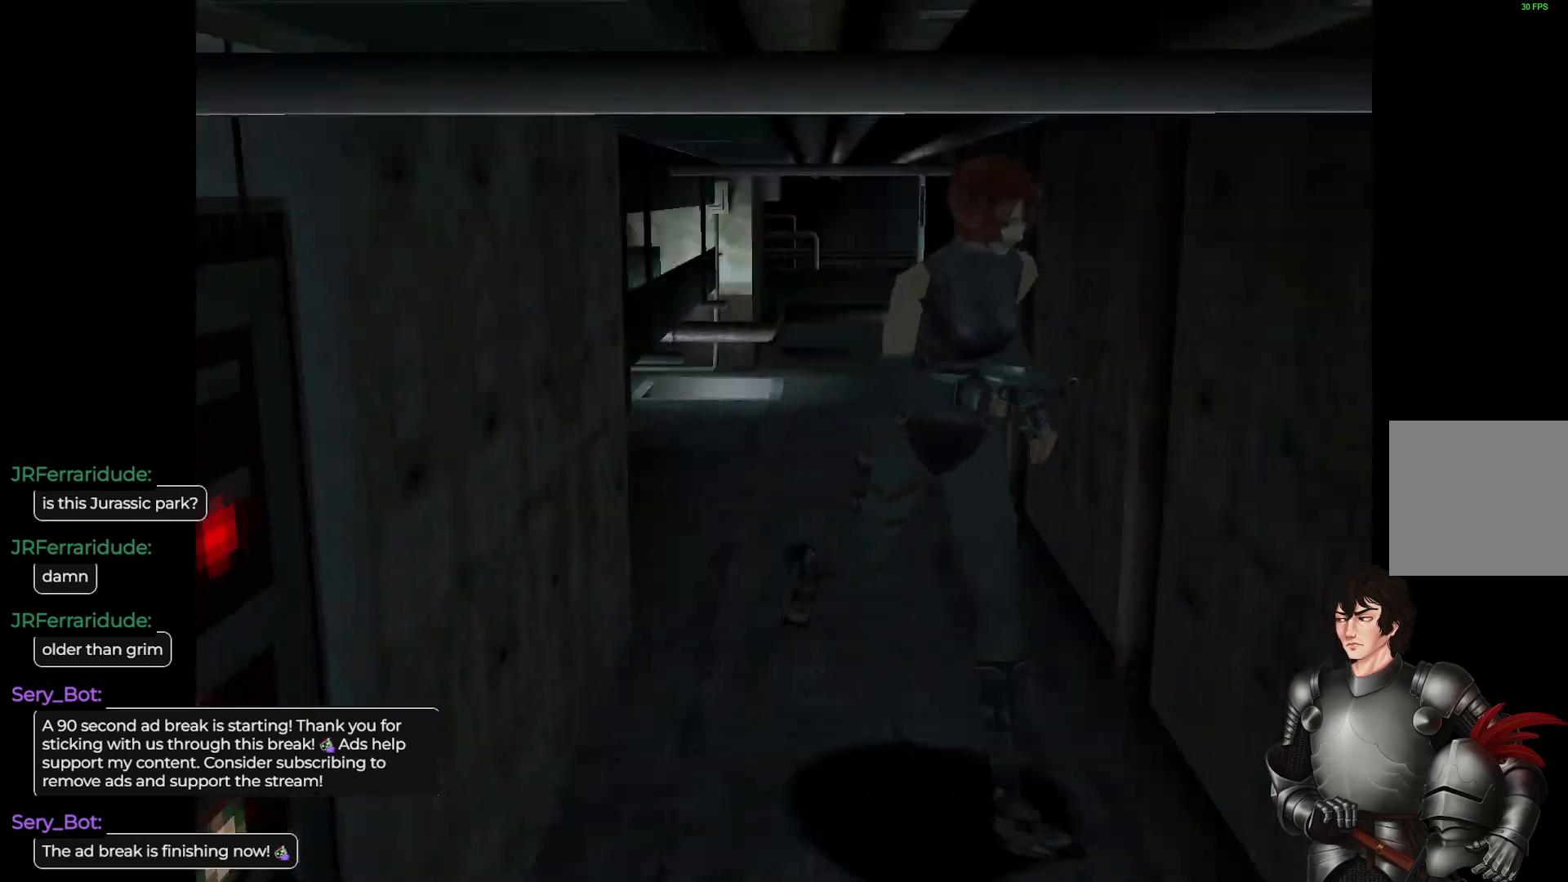
{"buttons": ["L1"], "left_stick": "up", "right_stick": "center", "events": []}
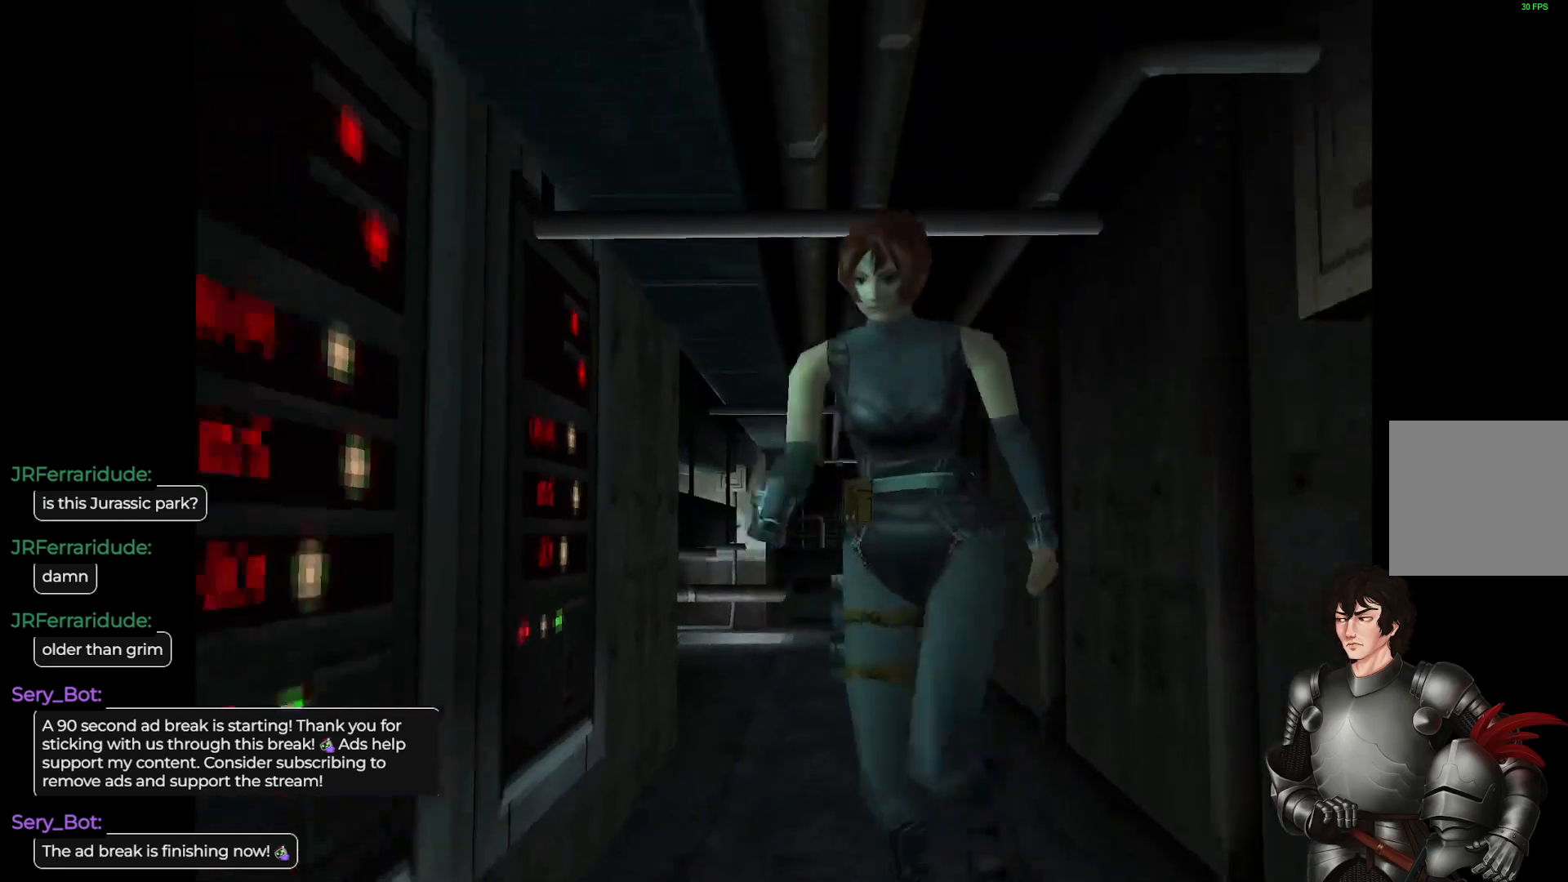
{"buttons": ["L1"], "left_stick": "up", "right_stick": "center", "events": []}
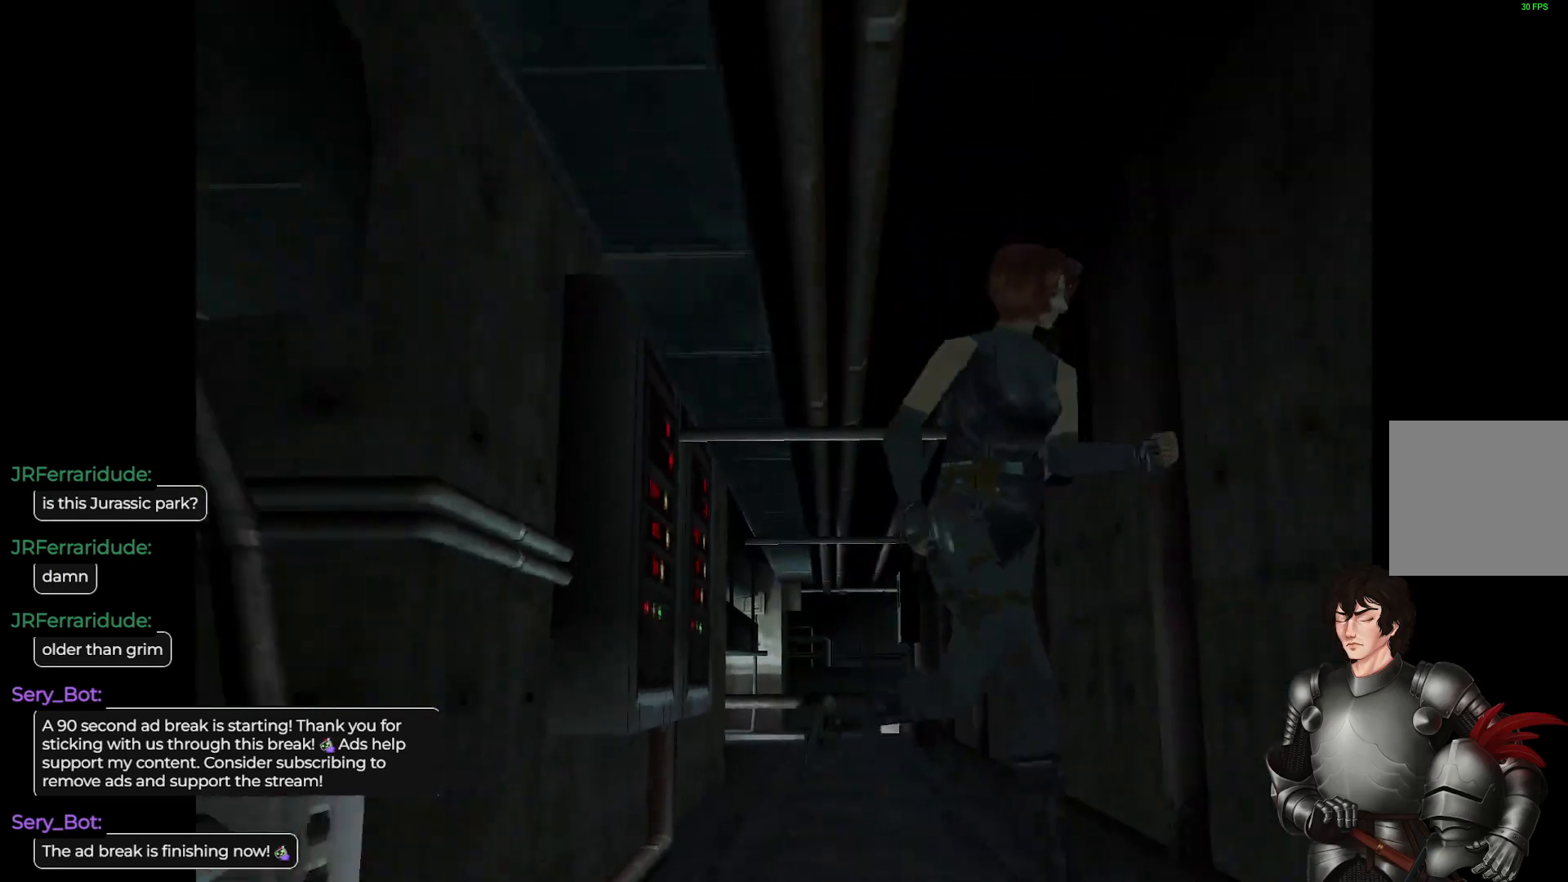
{"buttons": ["L1"], "left_stick": "up", "right_stick": "center", "events": []}
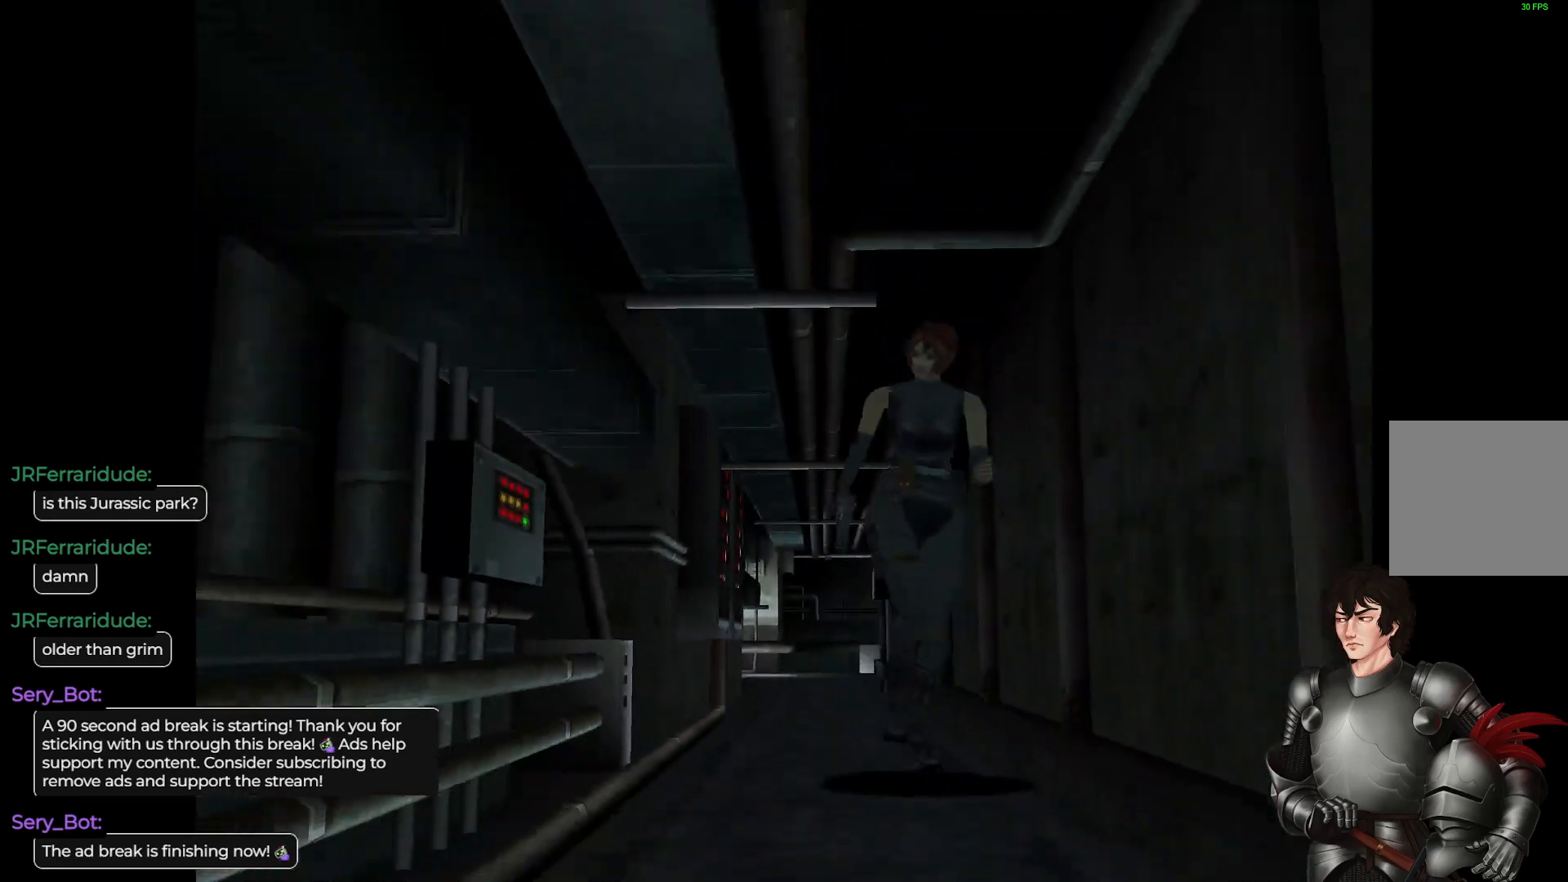
{"buttons": ["L1"], "left_stick": "up", "right_stick": "center", "events": []}
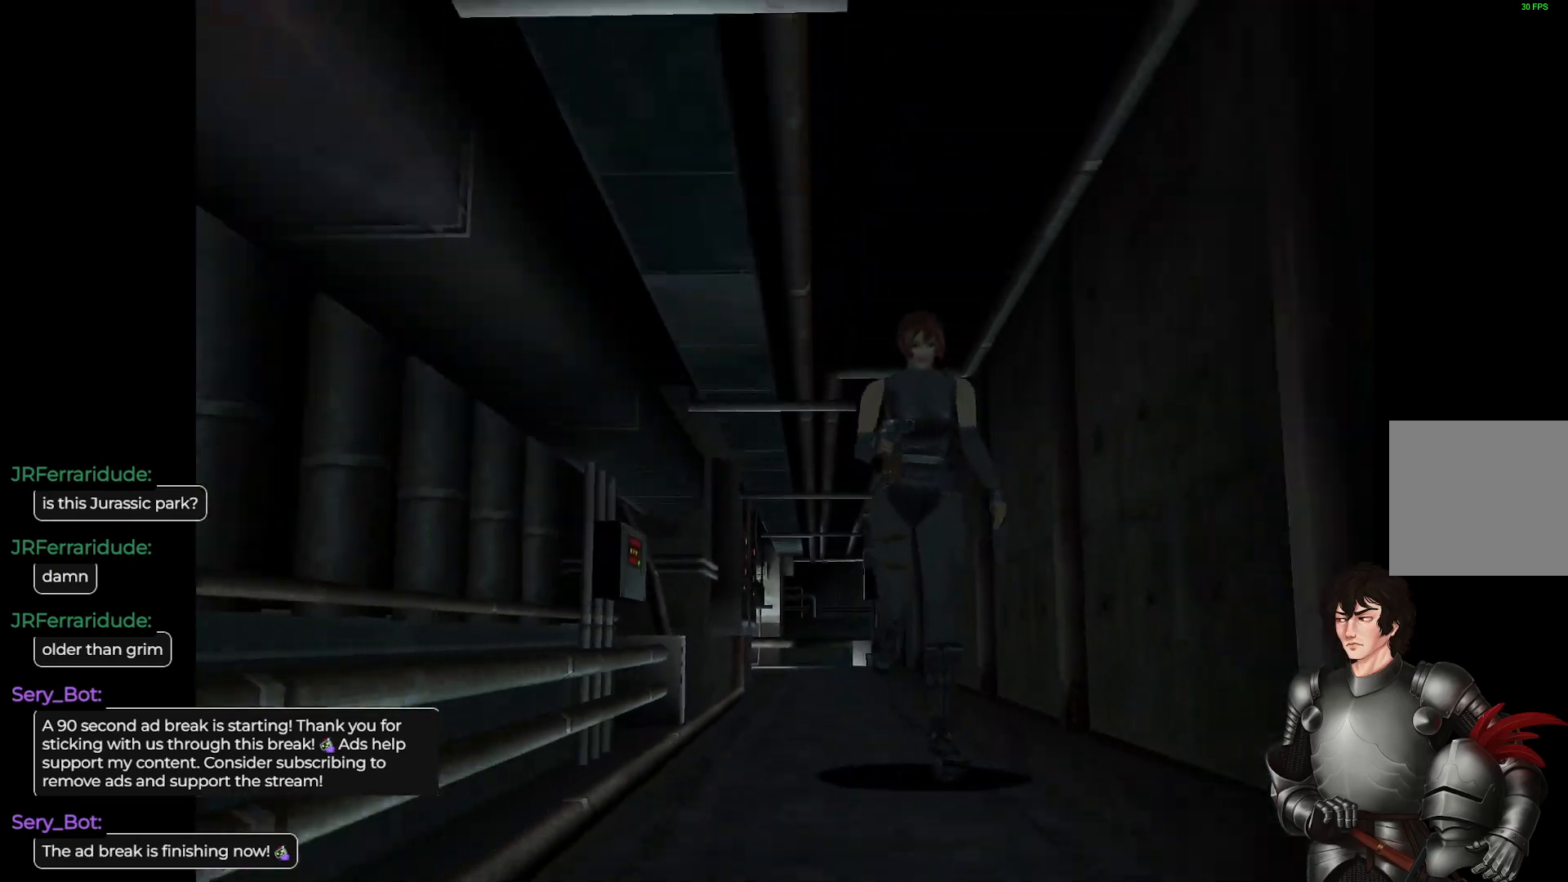
{"buttons": ["L1"], "left_stick": "up", "right_stick": "center", "events": []}
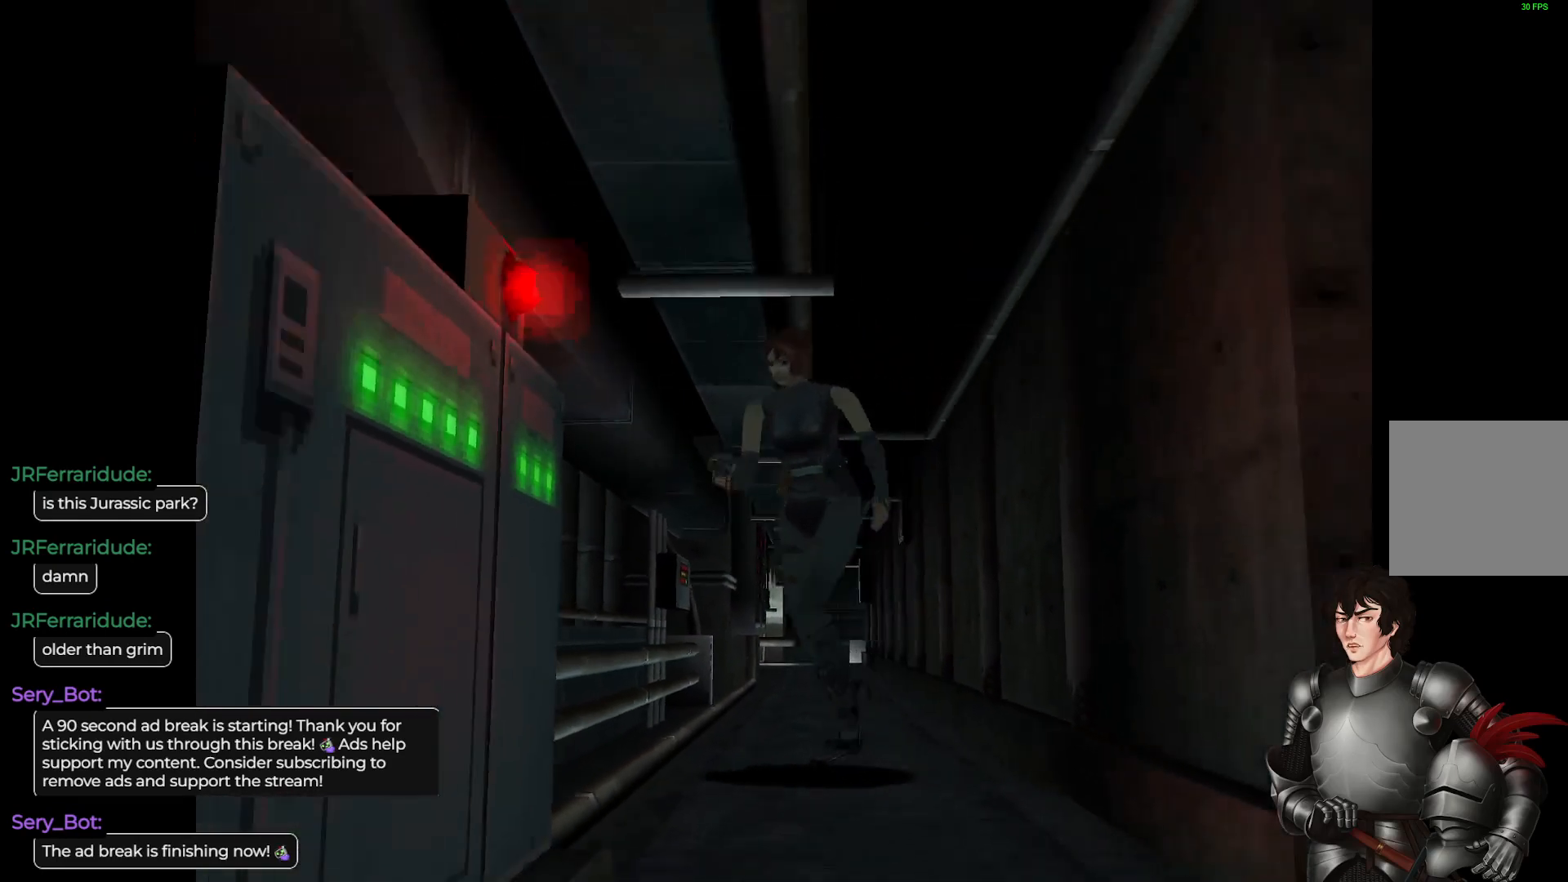
{"buttons": ["L1"], "left_stick": "up", "right_stick": "center", "events": []}
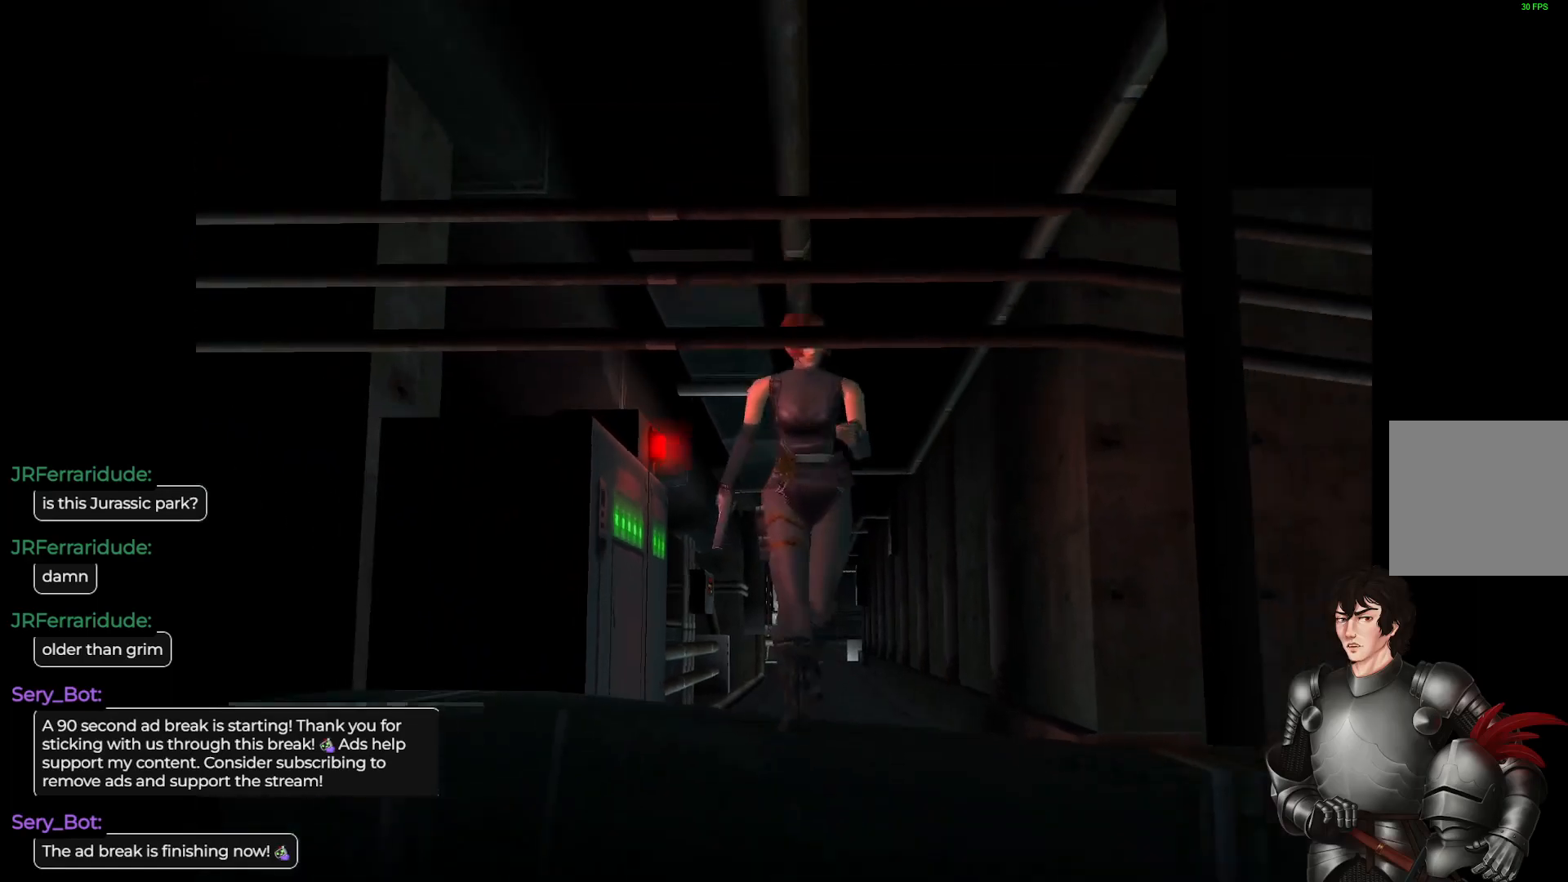
{"buttons": ["L1"], "left_stick": "up-left", "right_stick": "center", "events": [[250, "left_stick", "up-left"]]}
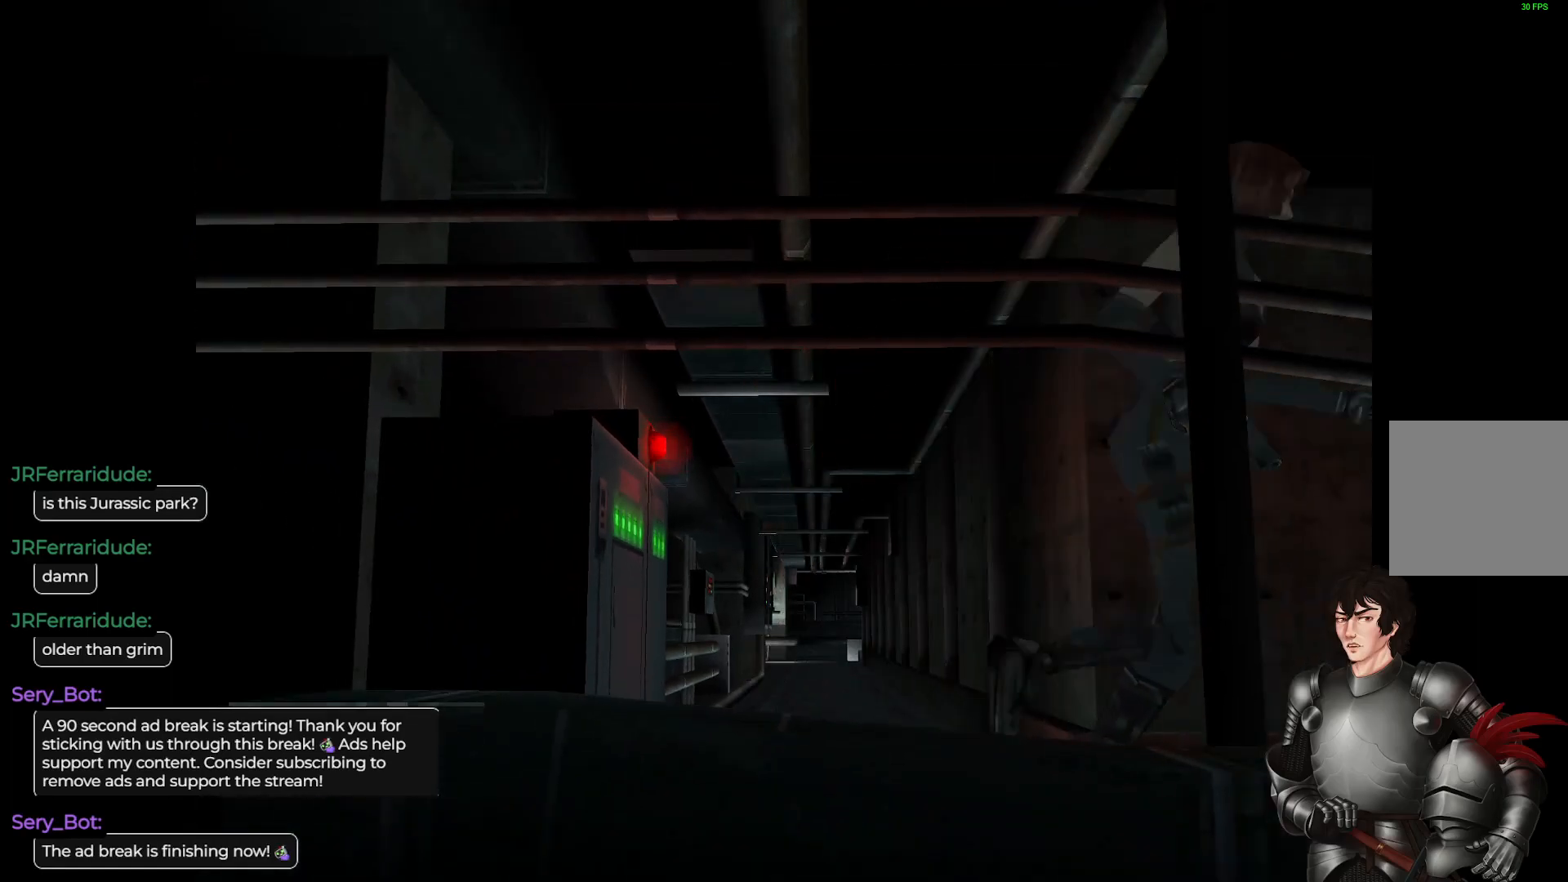
{"buttons": ["L1"], "left_stick": "up", "right_stick": "center", "events": [[167, "left_stick", "up"]]}
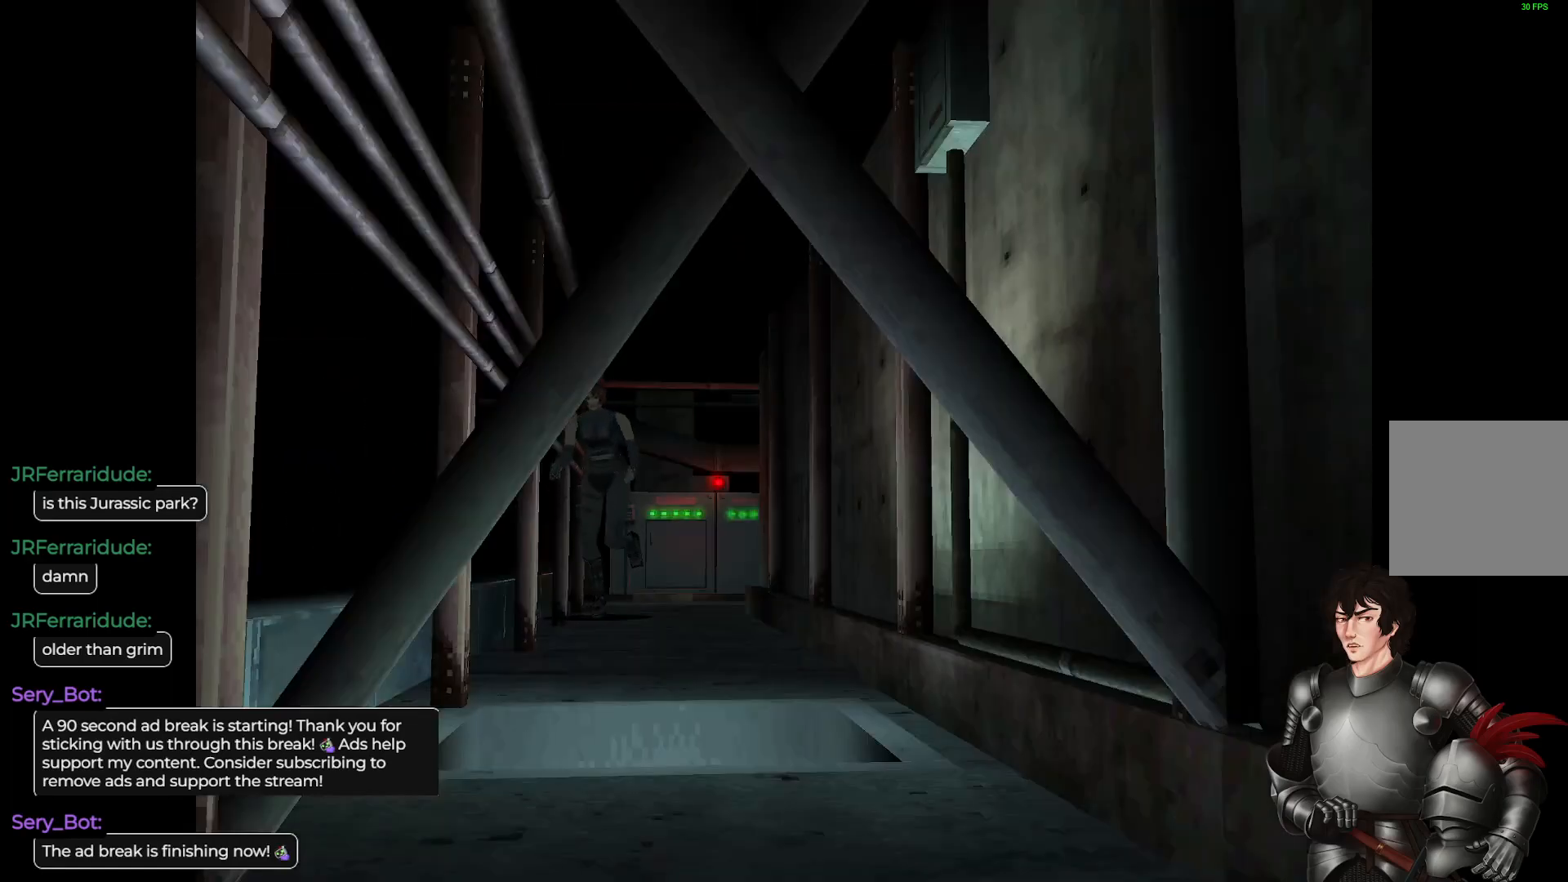
{"buttons": ["L1"], "left_stick": "up-left", "right_stick": "center", "events": [[283, "left_stick", "up-left"]]}
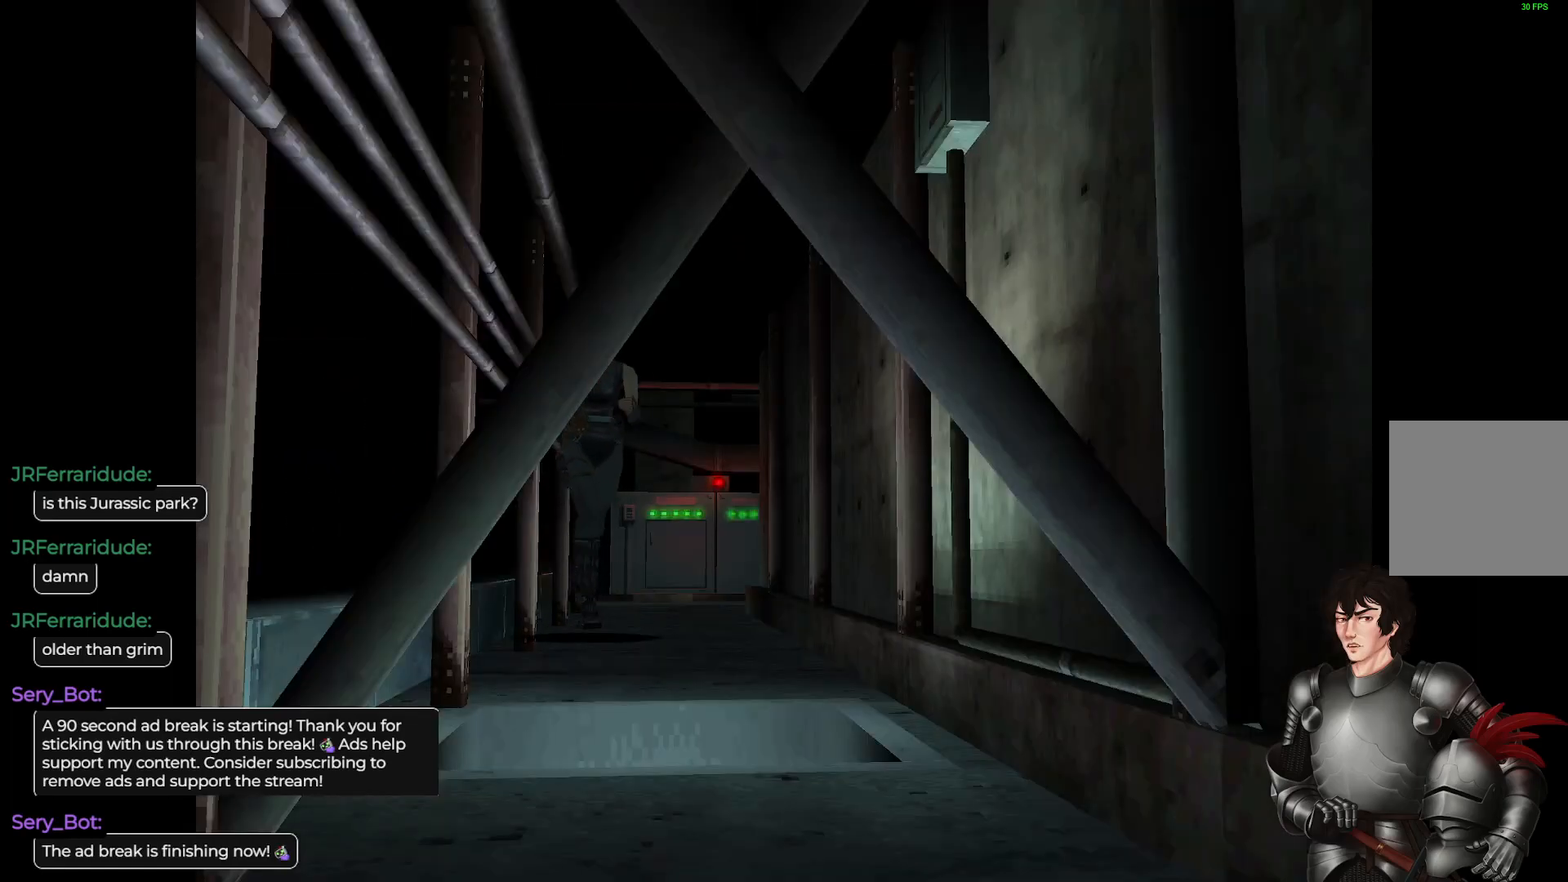
{"buttons": ["L1"], "left_stick": "up-right", "right_stick": "center", "events": [[283, "left_stick", "up-right"]]}
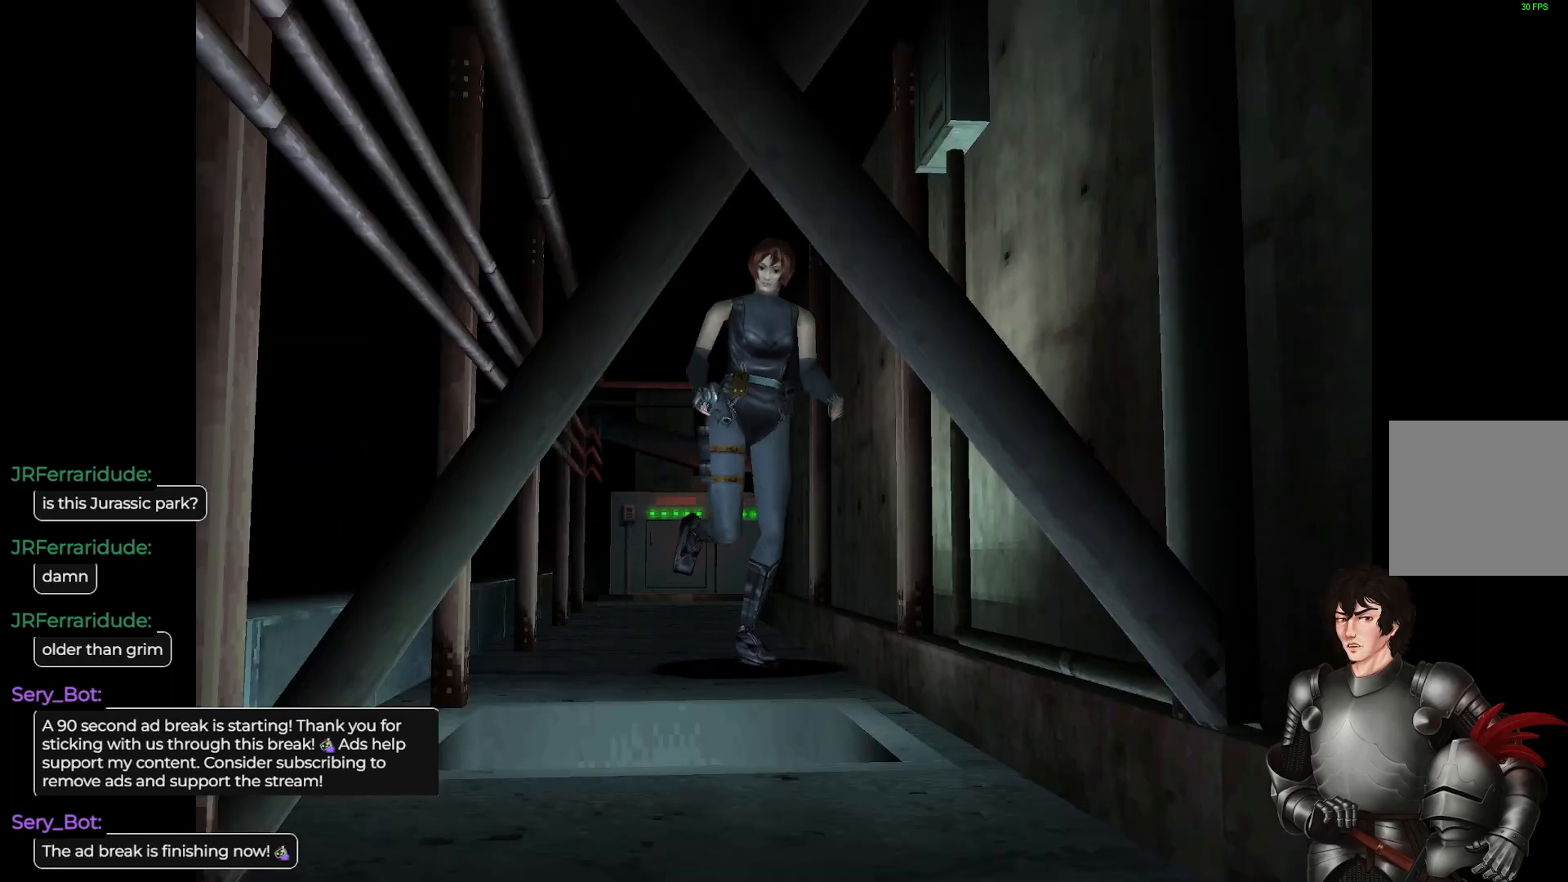
{"buttons": [], "left_stick": "center", "right_stick": "center", "events": [[67, "left_stick", "up"], [383, "L1", "up"], [450, "left_stick", "center"]]}
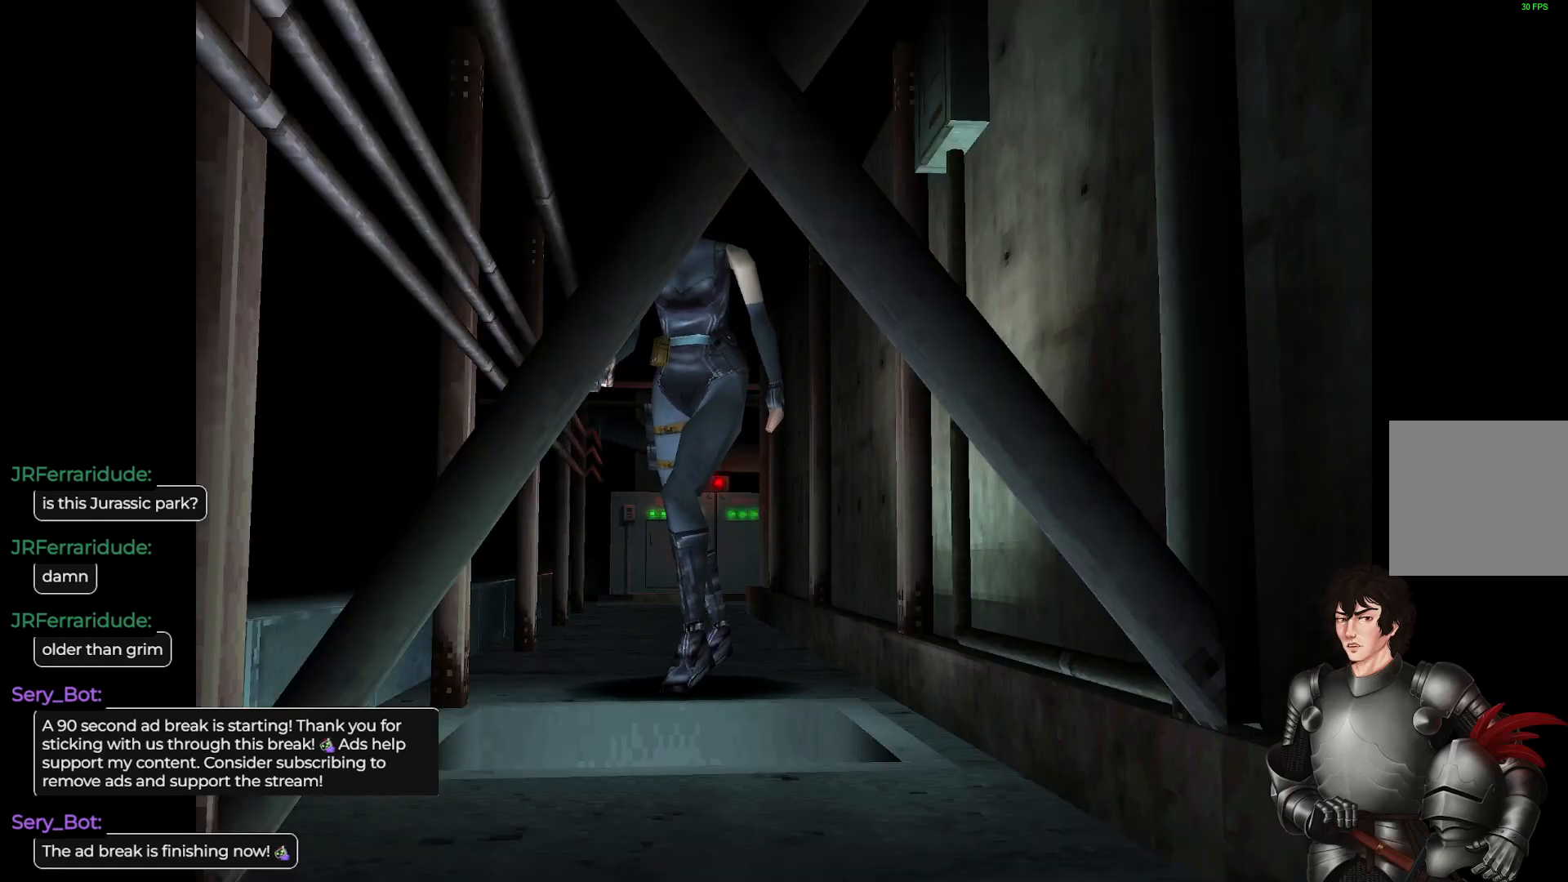
{"buttons": [], "left_stick": "center", "right_stick": "center", "events": [[17, "R2", "down"], [200, "R2", "up"]]}
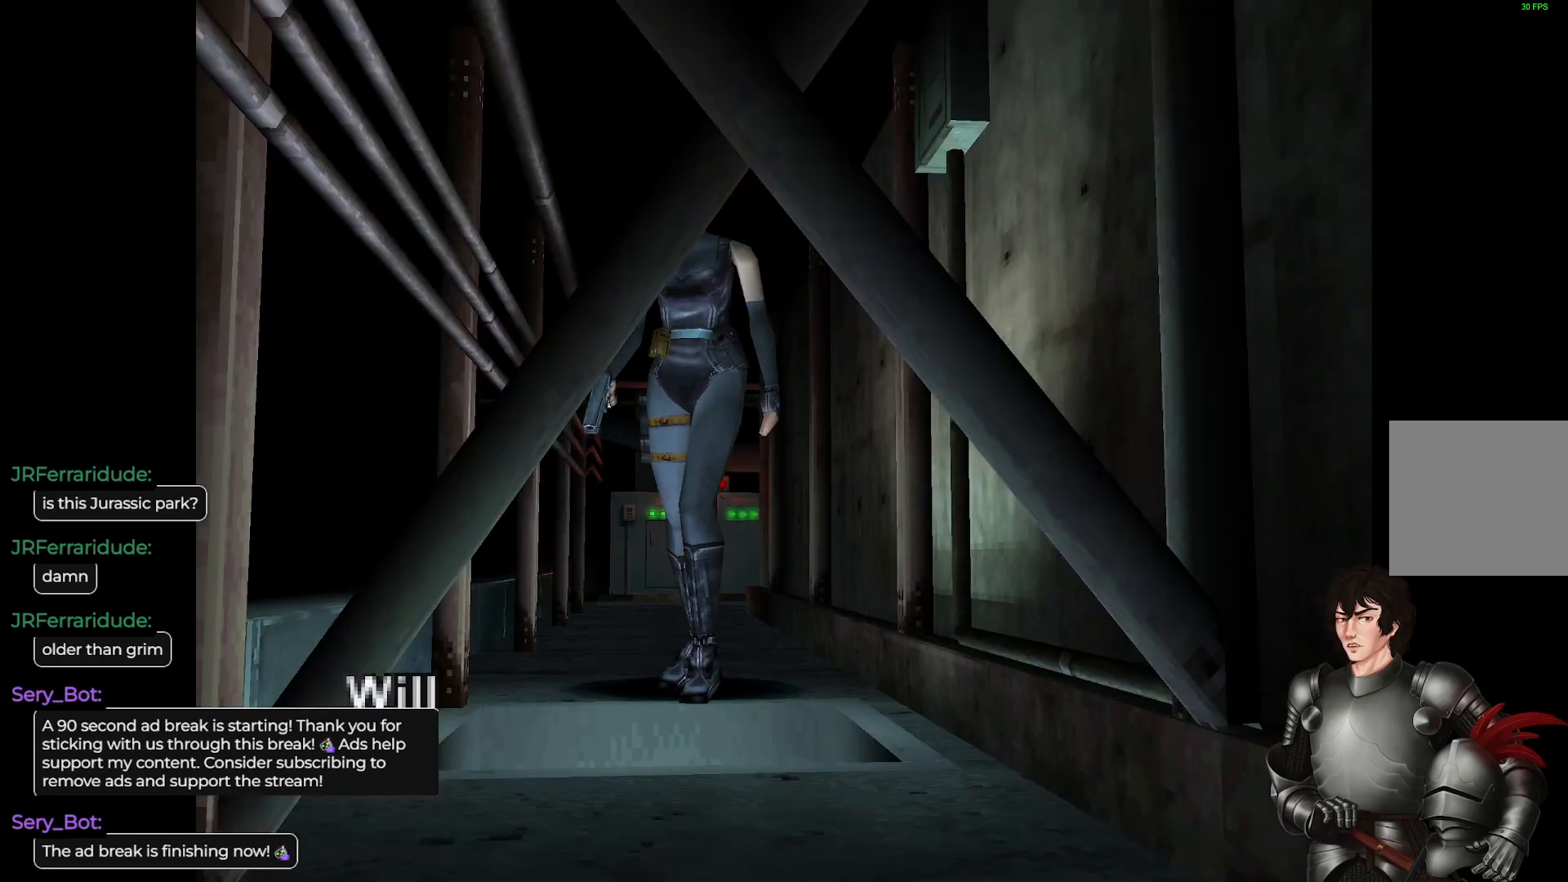
{"buttons": [], "left_stick": "center", "right_stick": "center", "events": [[50, "R2", "down"], [217, "R2", "up"]]}
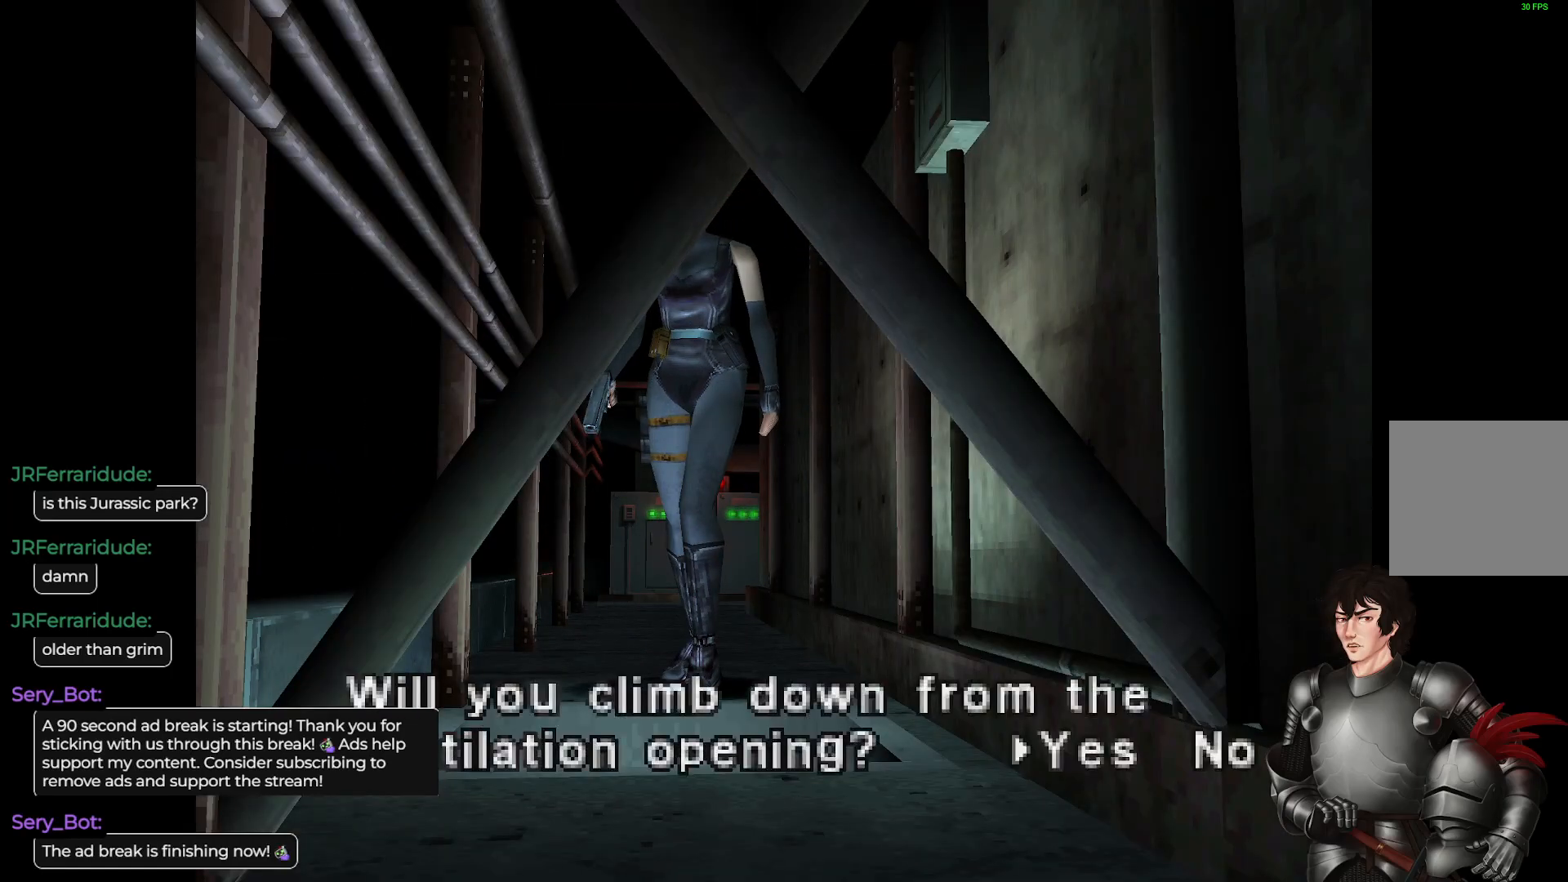
{"buttons": [], "left_stick": "center", "right_stick": "center", "events": []}
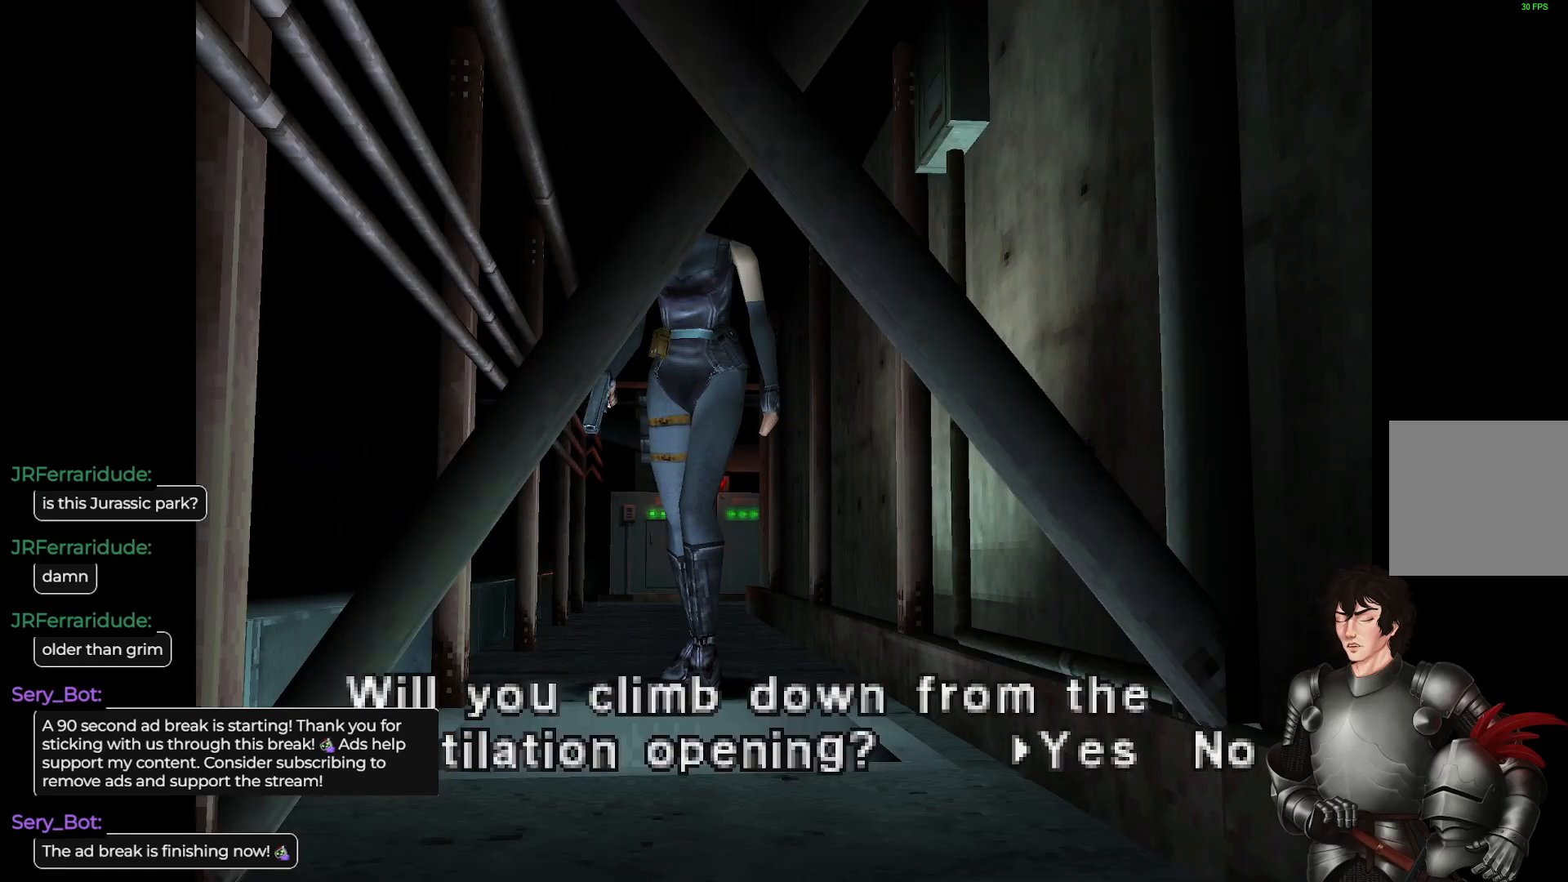
{"buttons": [], "left_stick": "center", "right_stick": "center", "events": []}
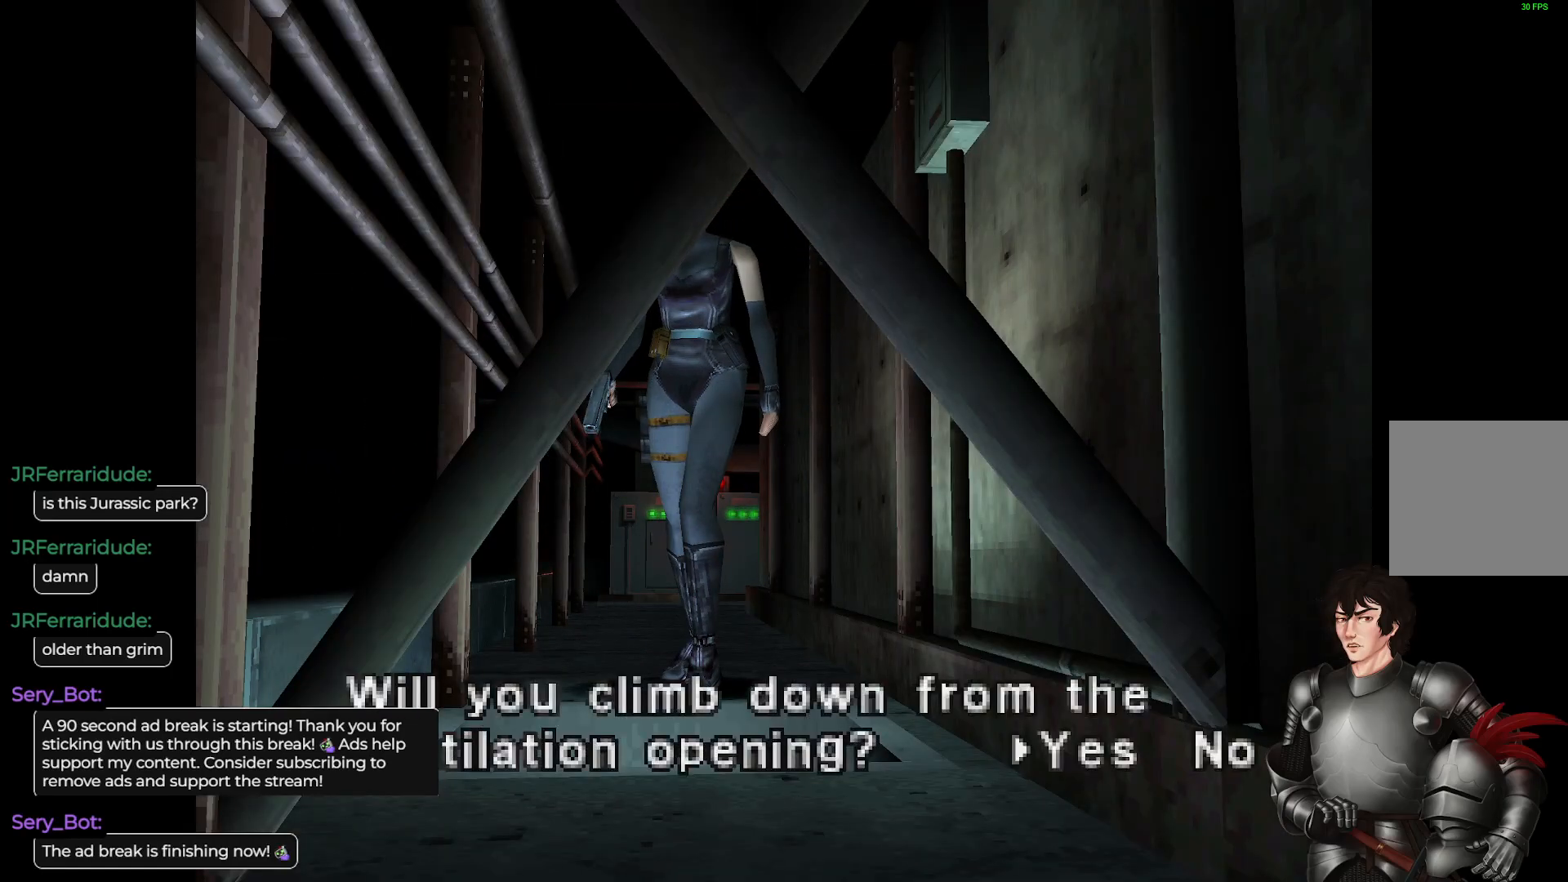
{"buttons": [], "left_stick": "center", "right_stick": "center", "events": [[33, "R2", "down"], [183, "R2", "up"]]}